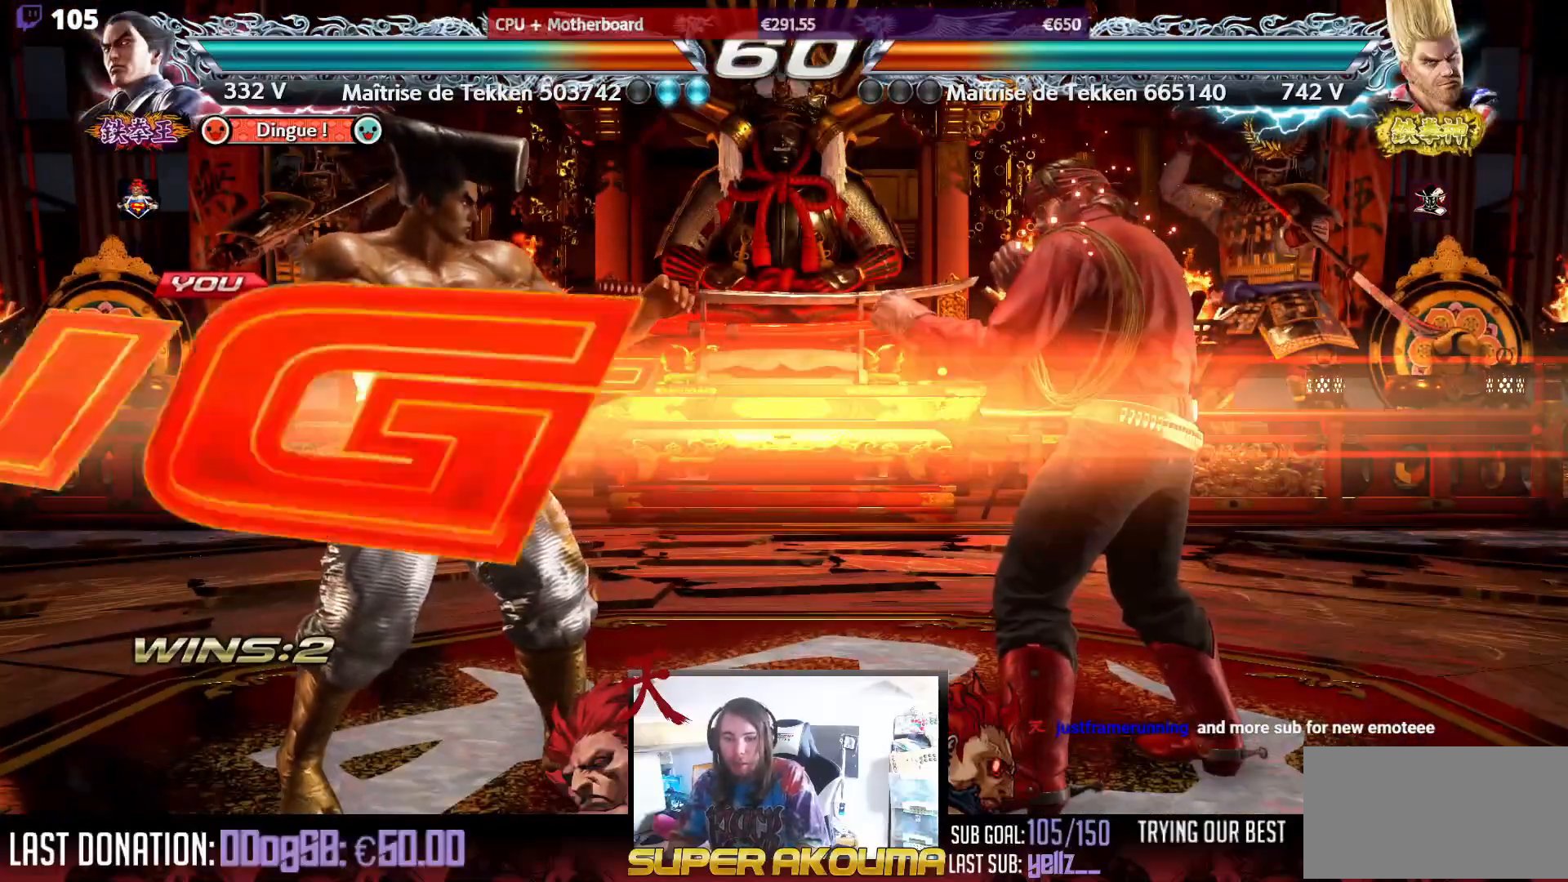
Gameplay with a controller (arcade stick); each line is a JSON object with the inputs held at the frame after it. "events" lists button and stick changes between this image and that frame as [ms after this image, input, new state], when the widget could be followed in between. Not read: L3 R3.
{"buttons": [], "events": []}
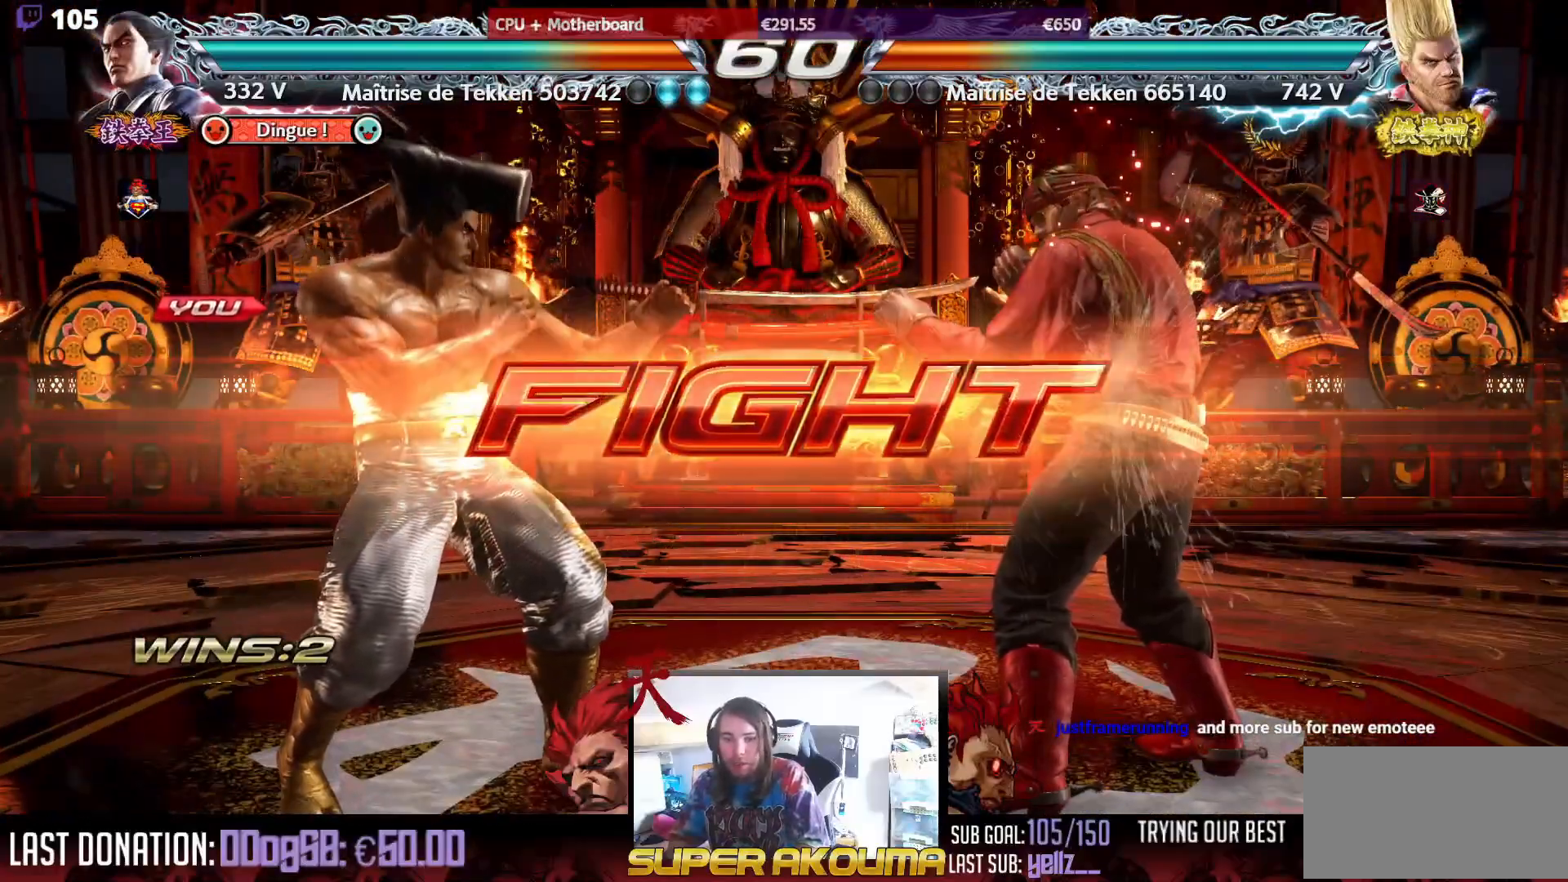
{"buttons": [], "events": [[67, "DPAD_DOWN", "down"], [133, "DPAD_DOWN", "up"], [317, "DPAD_LEFT", "down"], [467, "DPAD_LEFT", "up"]]}
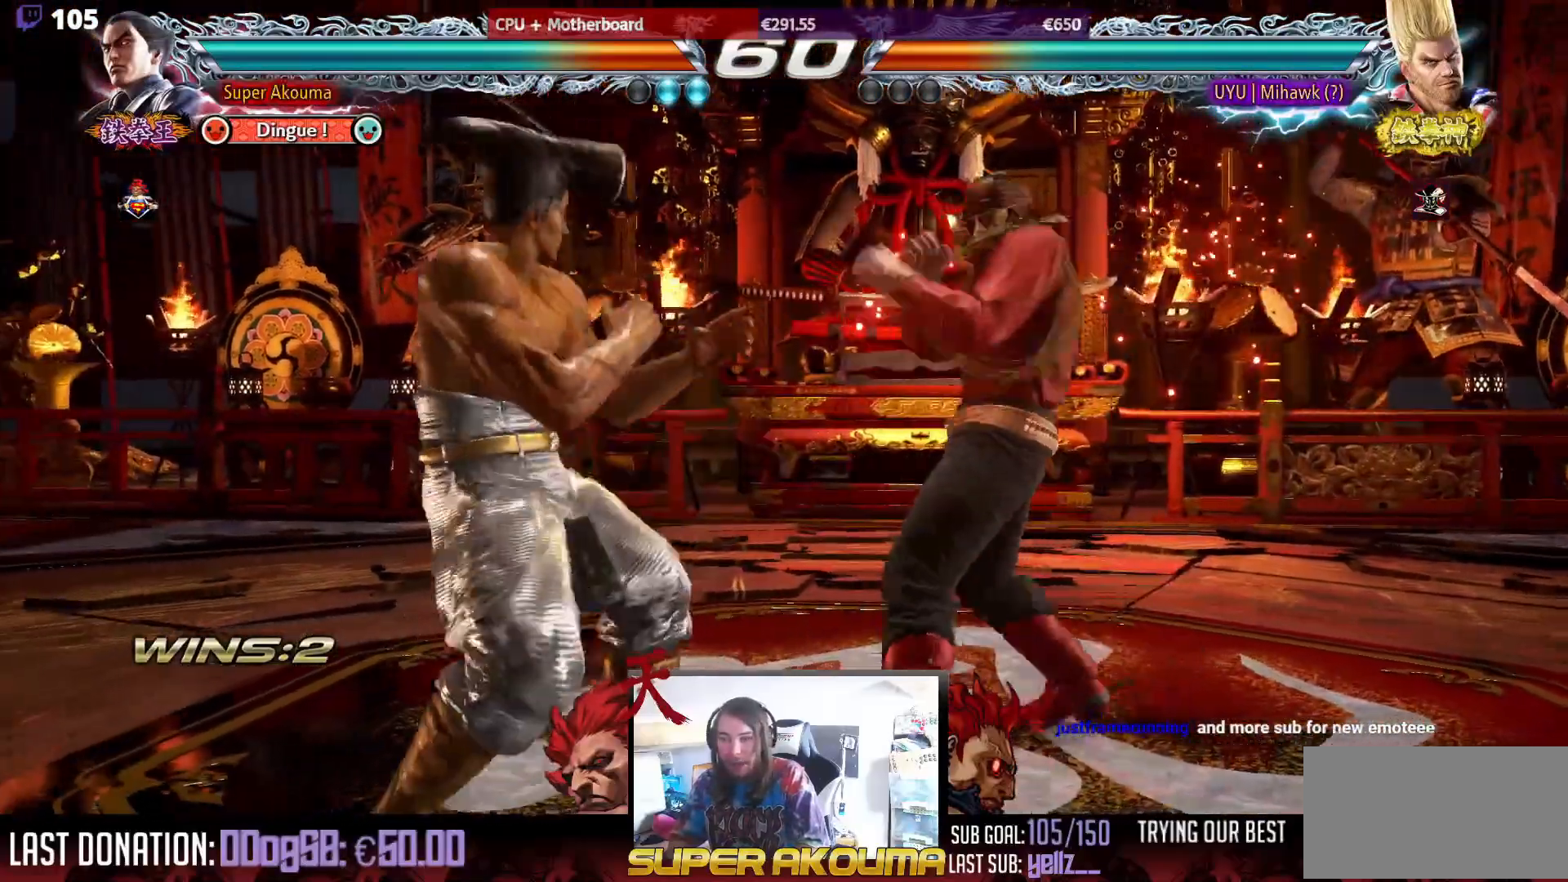
{"buttons": ["DPAD_UP"], "events": [[33, "DPAD_LEFT", "down"], [183, "DPAD_DOWN", "down"], [267, "DPAD_DOWN", "up"], [317, "DPAD_LEFT", "up"], [350, "DPAD_LEFT", "down"], [467, "DPAD_LEFT", "up"], [500, "DPAD_UP", "down"]]}
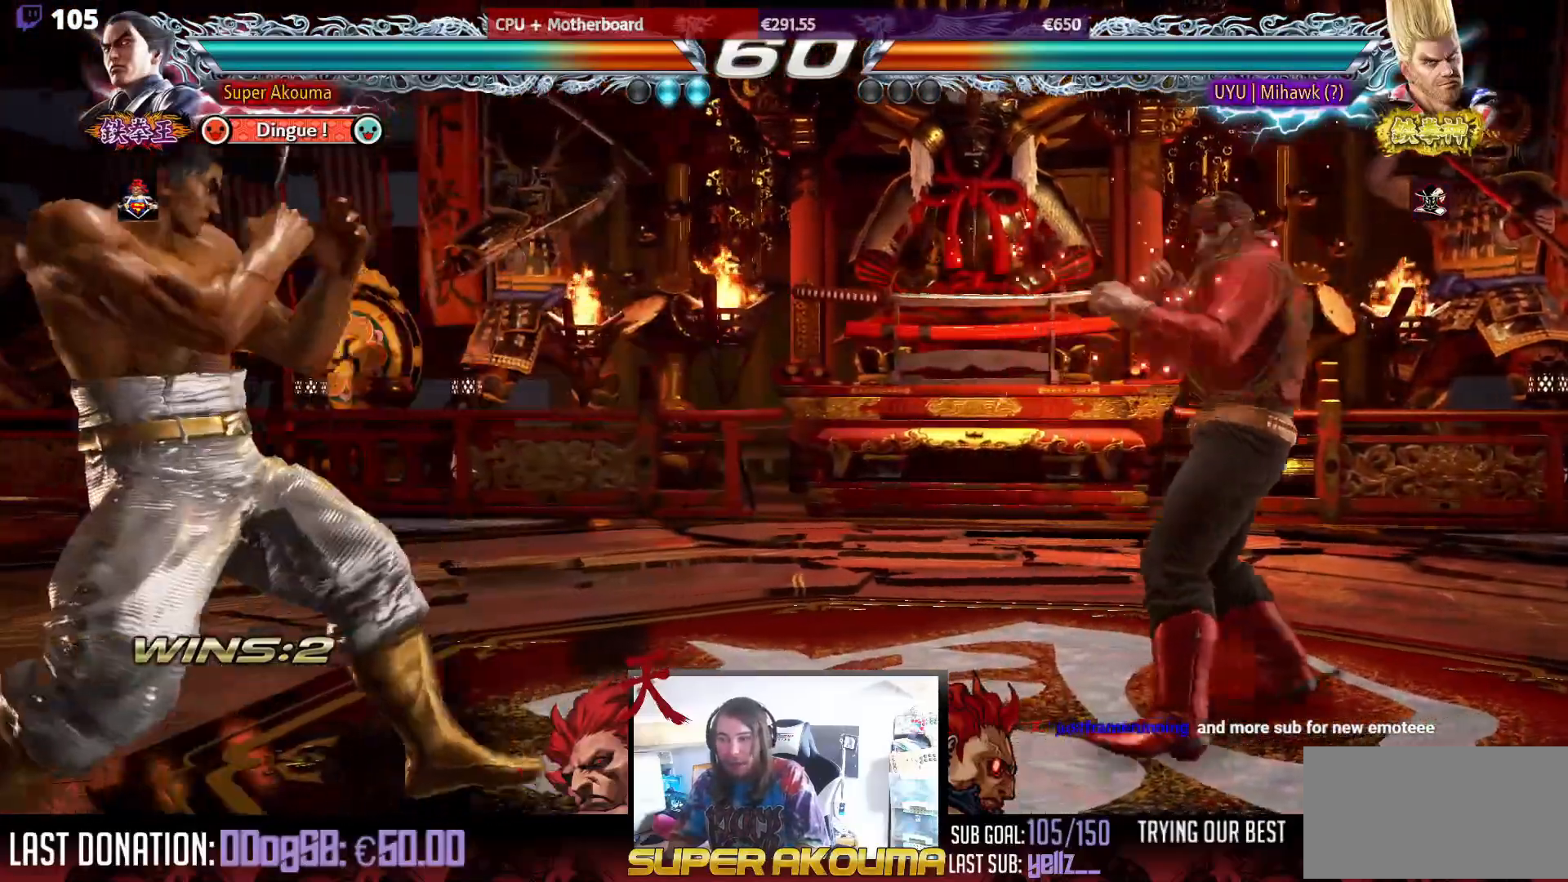
{"buttons": [], "events": [[67, "DPAD_UP", "up"], [167, "DPAD_LEFT", "down"], [250, "DPAD_LEFT", "up"], [300, "DPAD_LEFT", "down"], [383, "DPAD_LEFT", "up"], [400, "DPAD_RIGHT", "down"], [483, "DPAD_RIGHT", "up"]]}
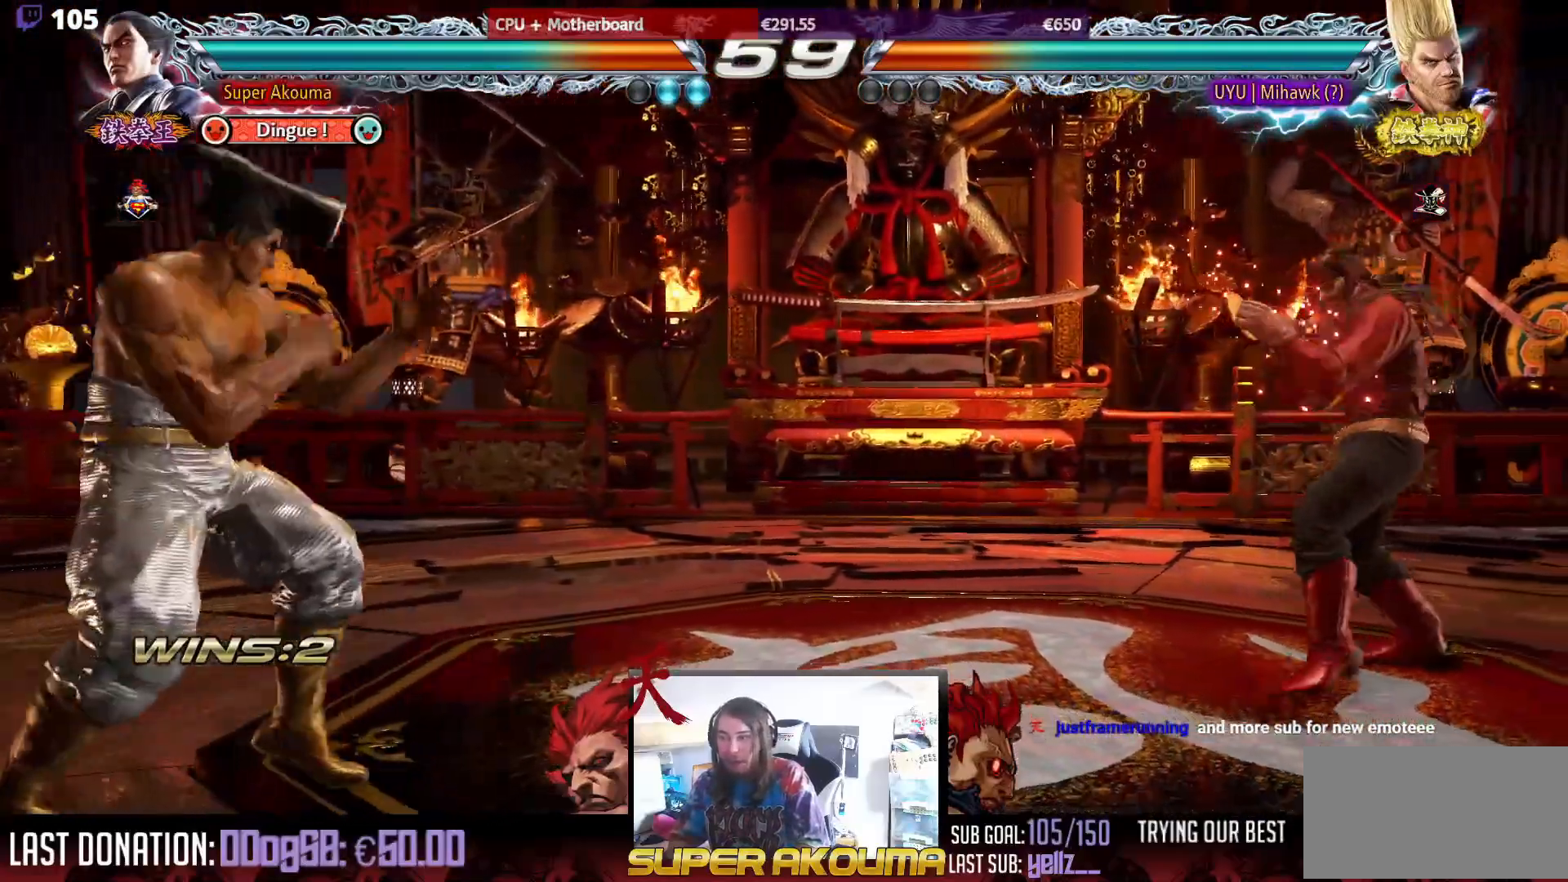
{"buttons": ["TRIANGLE"], "events": [[33, "DPAD_RIGHT", "down"], [200, "DPAD_RIGHT", "up"], [217, "DPAD_DOWN", "down"], [250, "DPAD_RIGHT", "down"], [250, "TRIANGLE", "down"], [383, "DPAD_DOWN", "up"], [433, "DPAD_RIGHT", "up"]]}
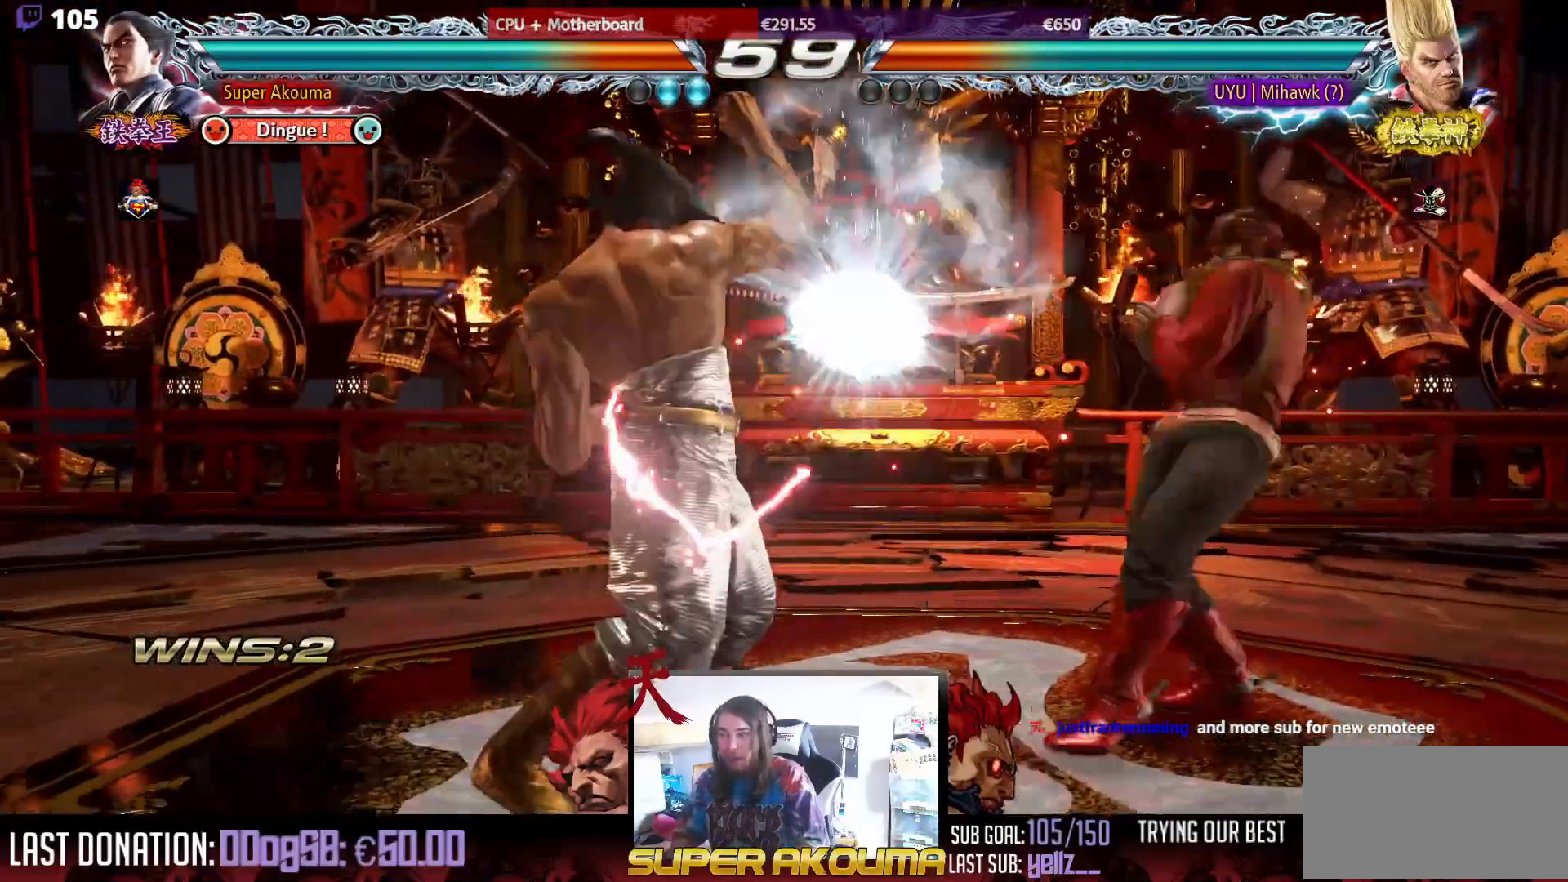
{"buttons": ["DPAD_RIGHT"], "events": [[83, "TRIANGLE", "up"], [233, "DPAD_RIGHT", "down"], [333, "DPAD_RIGHT", "up"], [383, "DPAD_RIGHT", "down"]]}
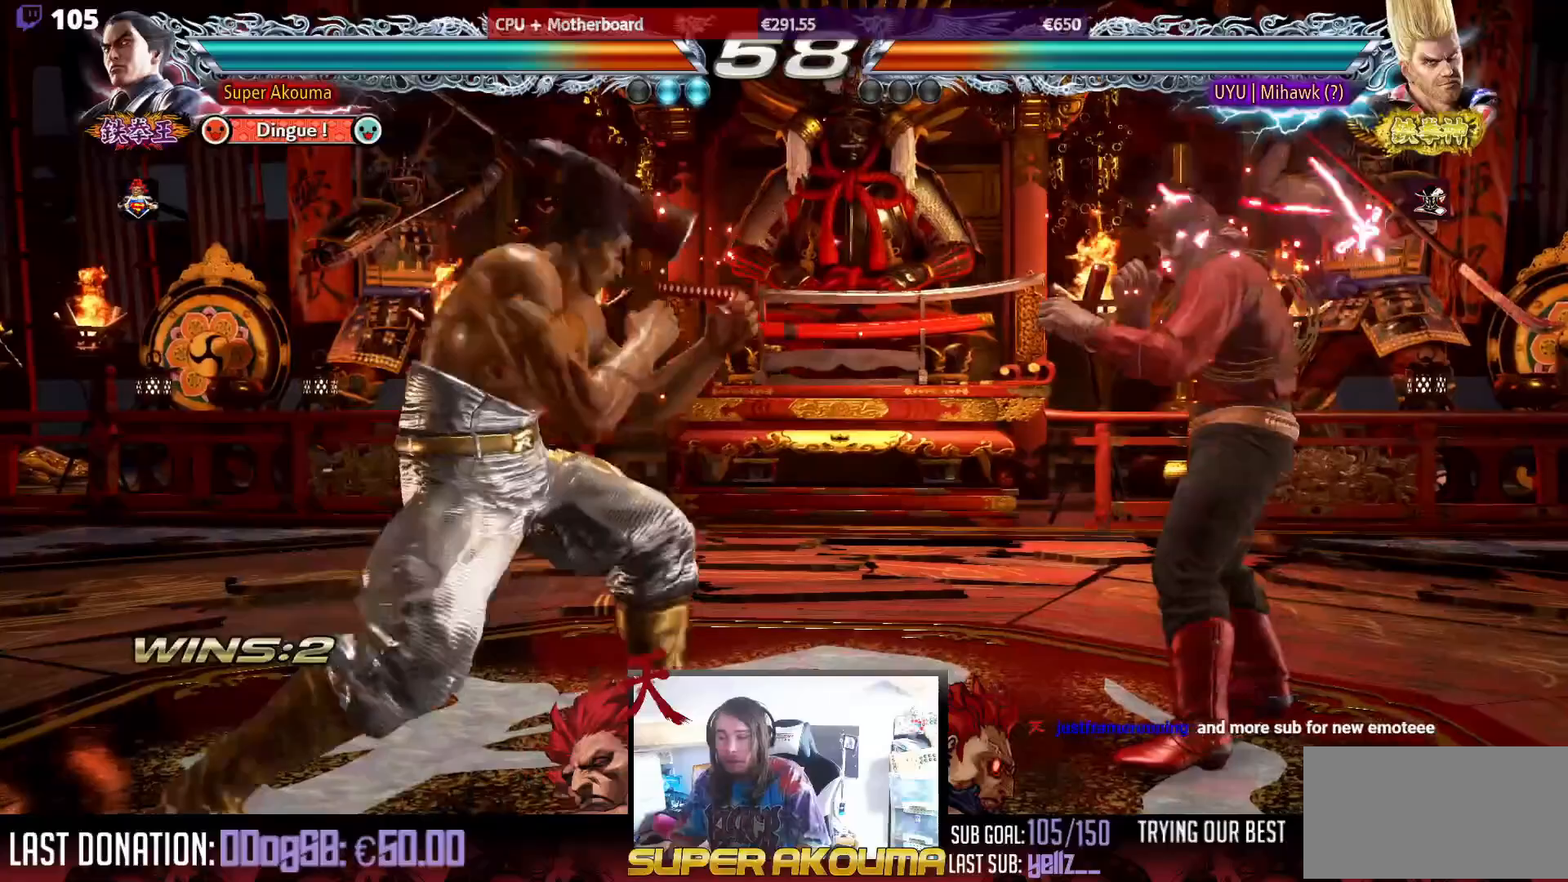
{"buttons": [], "events": [[17, "DPAD_RIGHT", "up"], [50, "DPAD_DOWN", "down"], [67, "DPAD_RIGHT", "down"], [83, "TRIANGLE", "down"], [233, "DPAD_DOWN", "up"], [233, "DPAD_RIGHT", "up"], [417, "TRIANGLE", "up"]]}
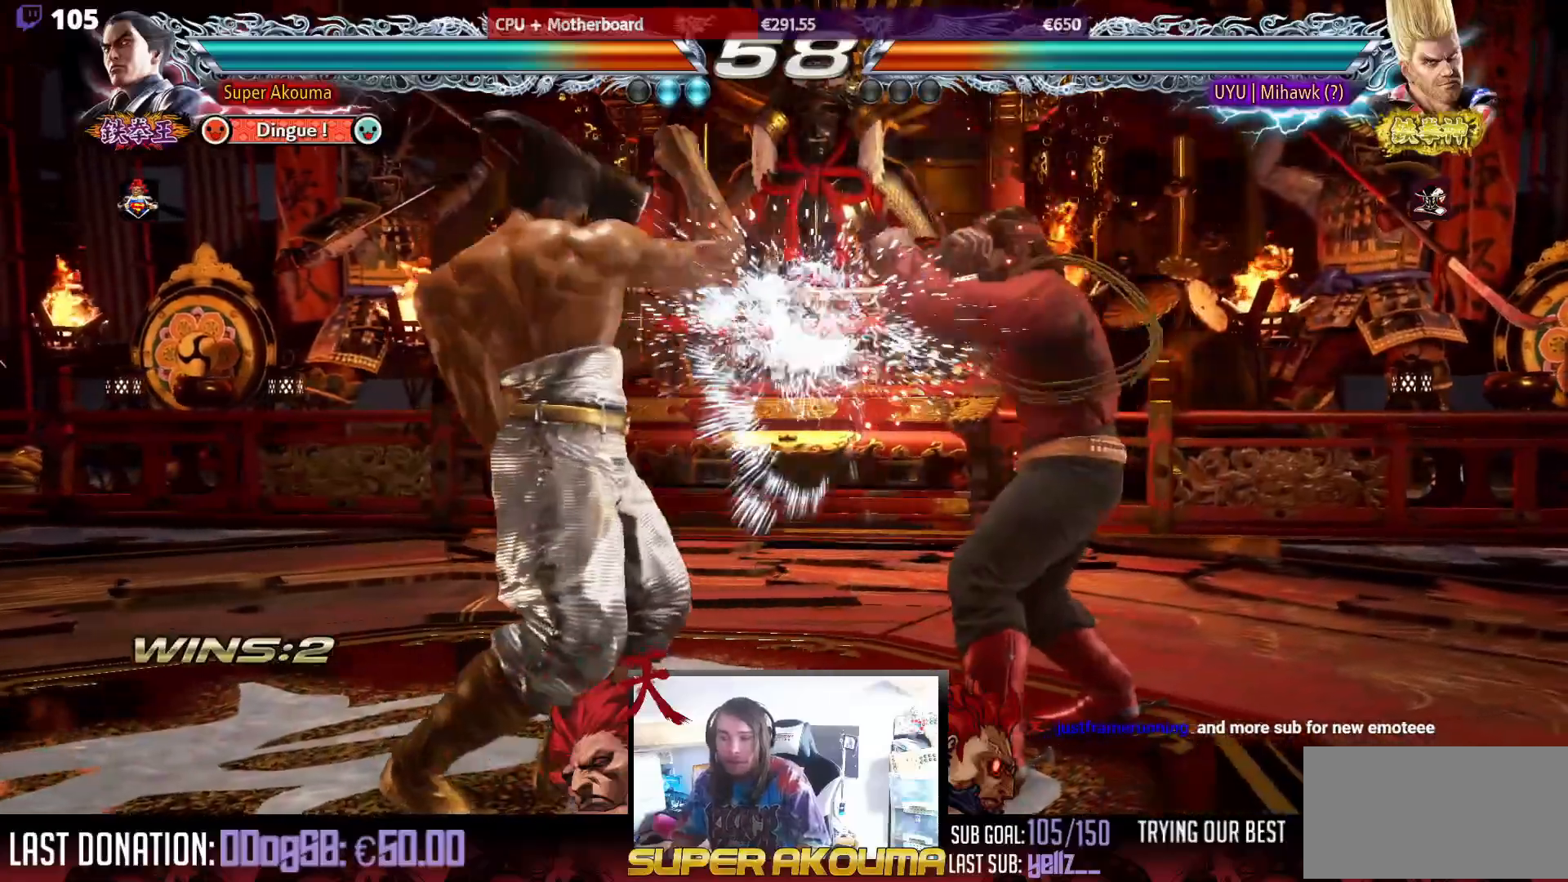
{"buttons": ["DPAD_LEFT"], "events": [[117, "DPAD_LEFT", "down"], [383, "DPAD_LEFT", "up"], [450, "DPAD_LEFT", "down"]]}
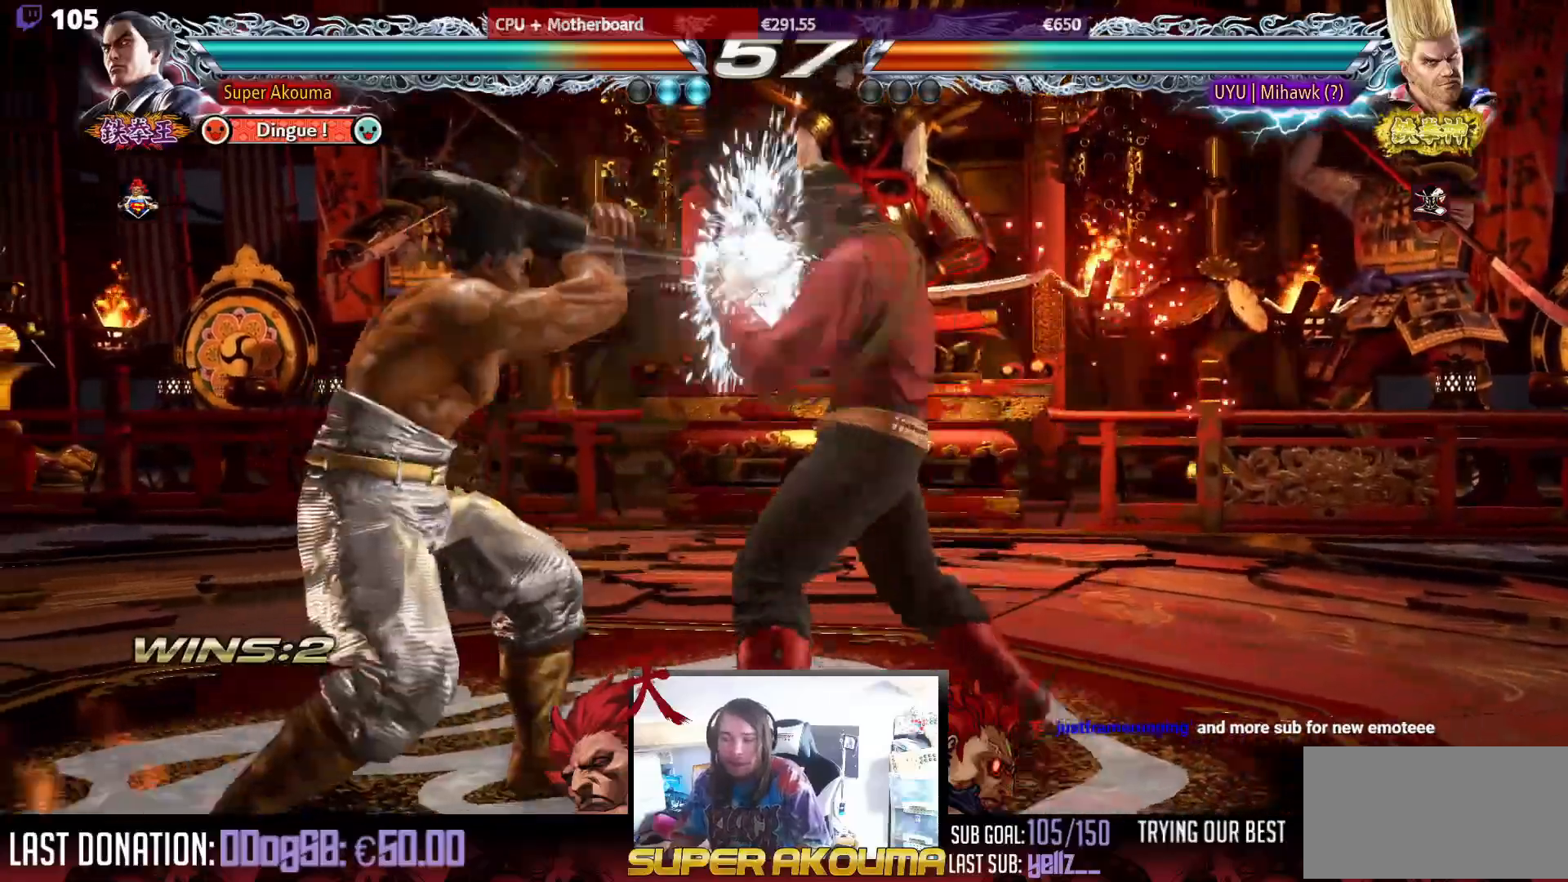
{"buttons": [], "events": [[250, "DPAD_LEFT", "up"], [283, "DPAD_DOWN", "down"], [350, "DPAD_DOWN", "up"]]}
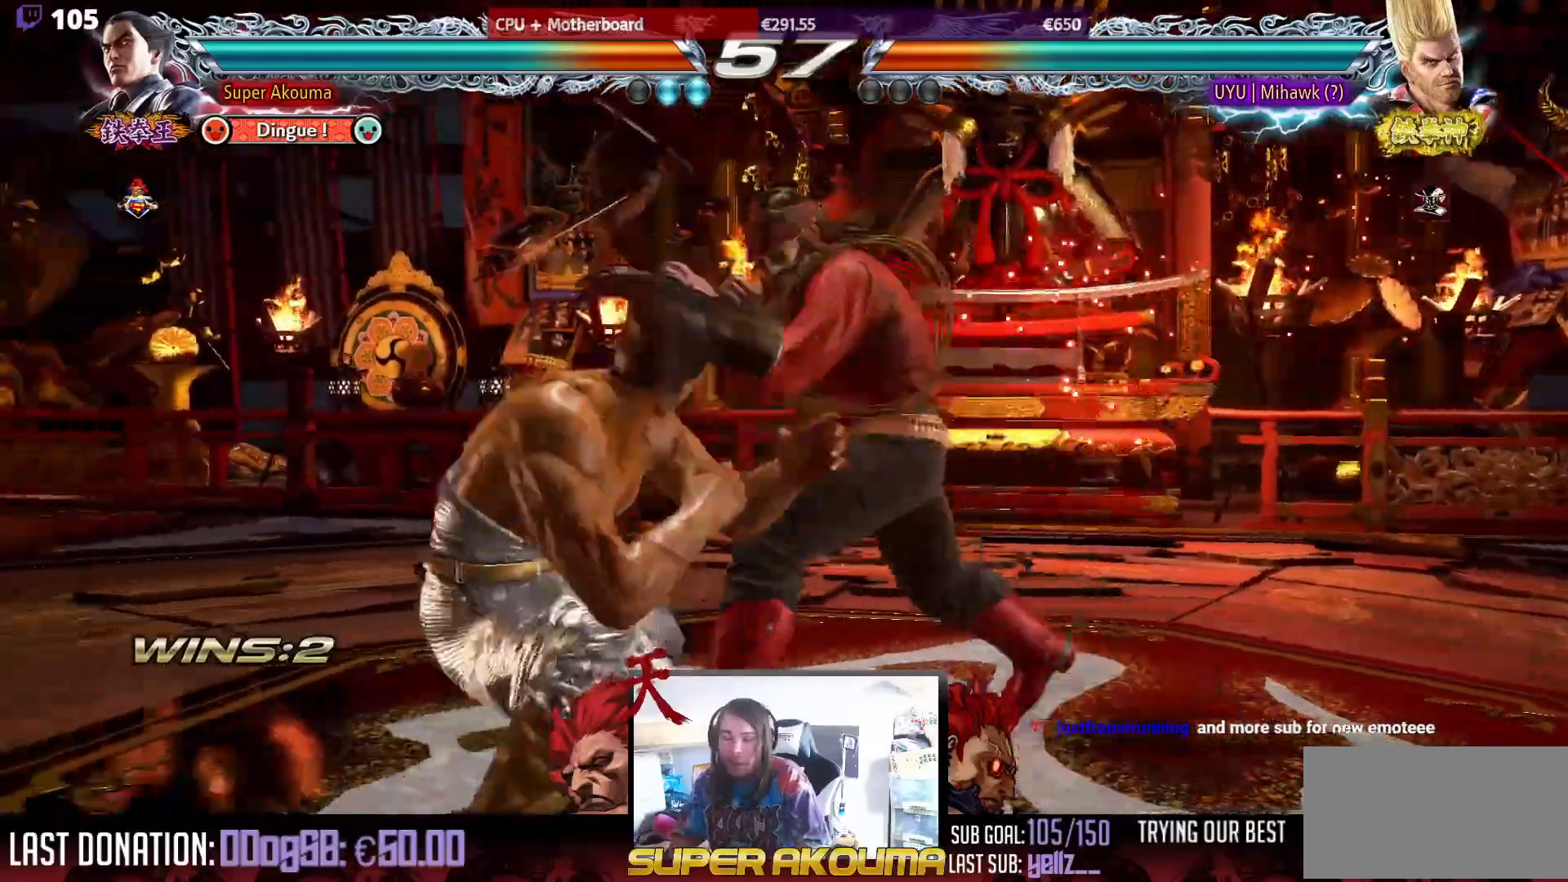
{"buttons": [], "events": [[50, "CIRCLE", "down"], [50, "DPAD_DOWN", "down"], [50, "DPAD_RIGHT", "down"], [167, "CIRCLE", "up"], [333, "DPAD_DOWN", "up"], [333, "DPAD_RIGHT", "up"]]}
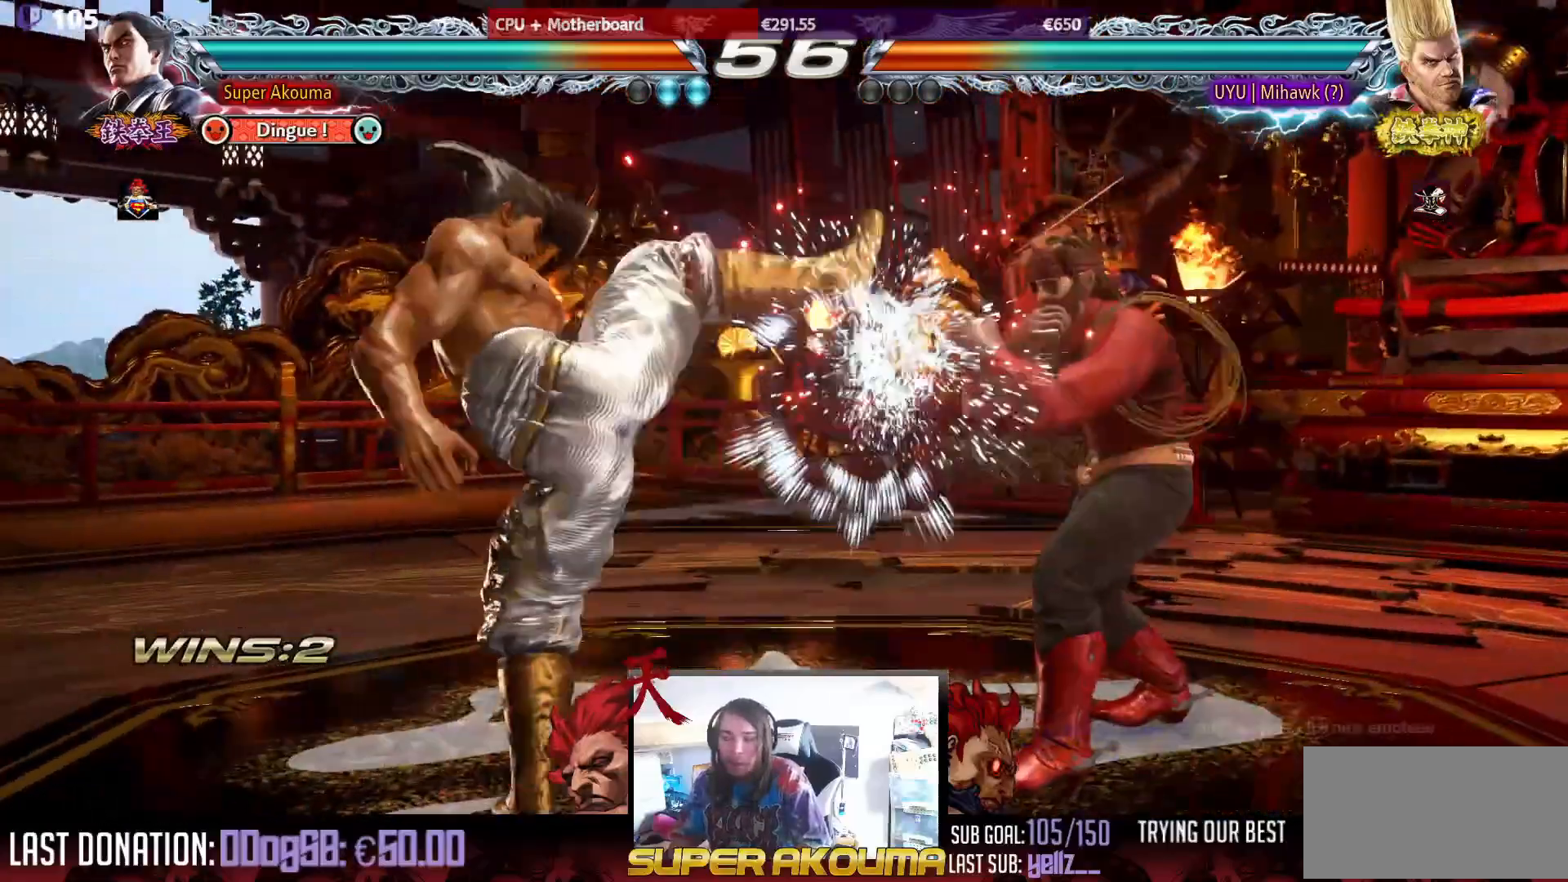
{"buttons": ["DPAD_DOWN", "DPAD_LEFT"], "events": [[183, "DPAD_LEFT", "down"], [317, "DPAD_LEFT", "up"], [367, "DPAD_LEFT", "down"], [500, "DPAD_DOWN", "down"]]}
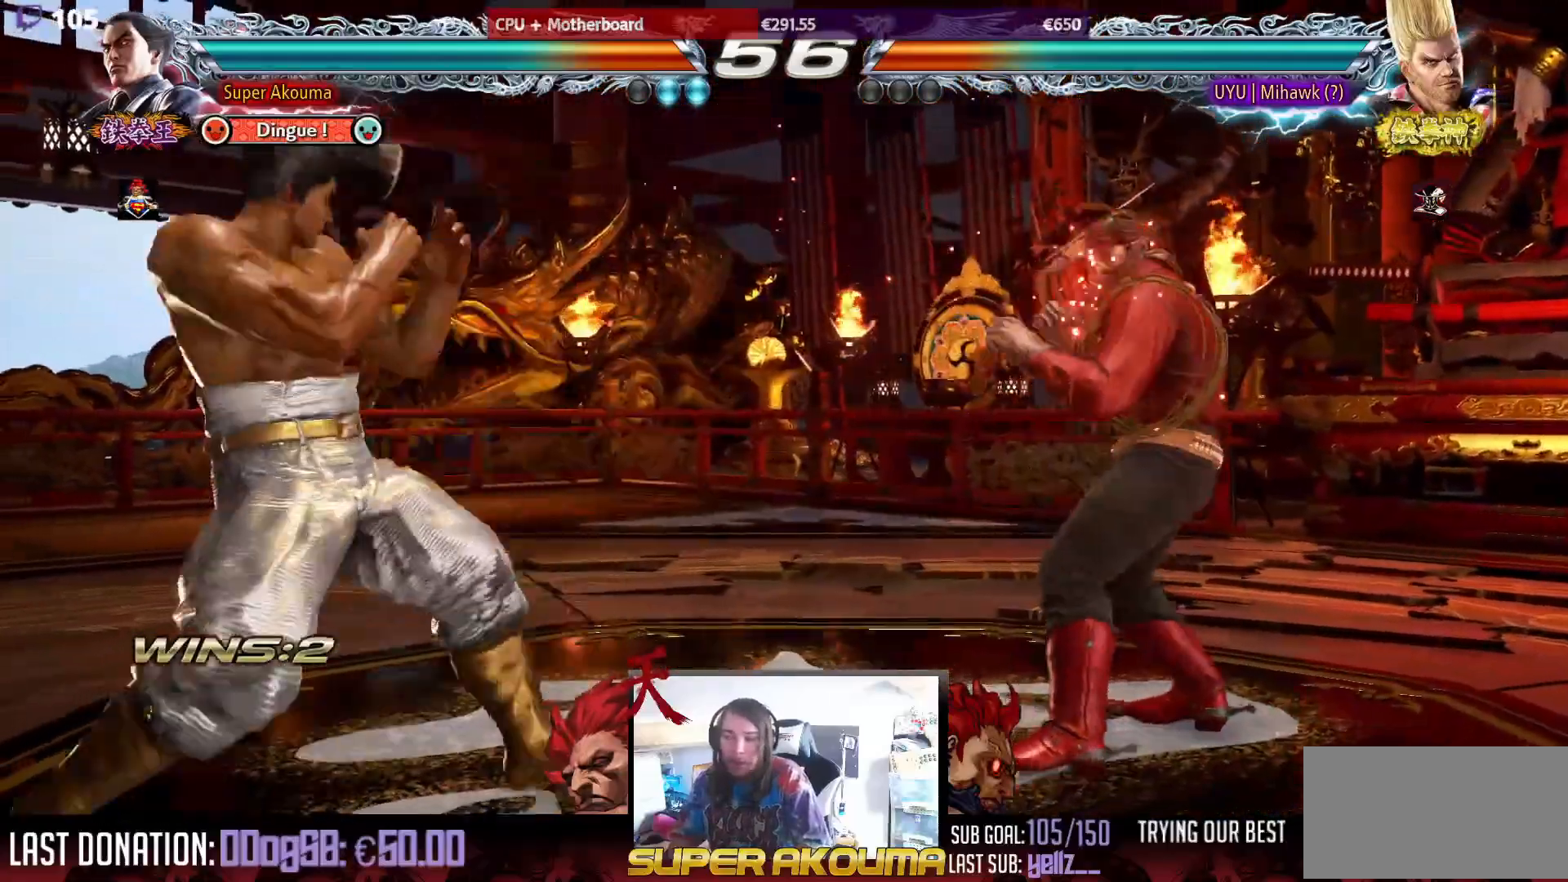
{"buttons": ["DPAD_UP"], "events": [[67, "DPAD_DOWN", "up"], [100, "DPAD_LEFT", "up"], [167, "DPAD_LEFT", "down"], [300, "DPAD_LEFT", "up"], [317, "DPAD_UP", "down"], [400, "DPAD_UP", "up"], [483, "DPAD_UP", "down"]]}
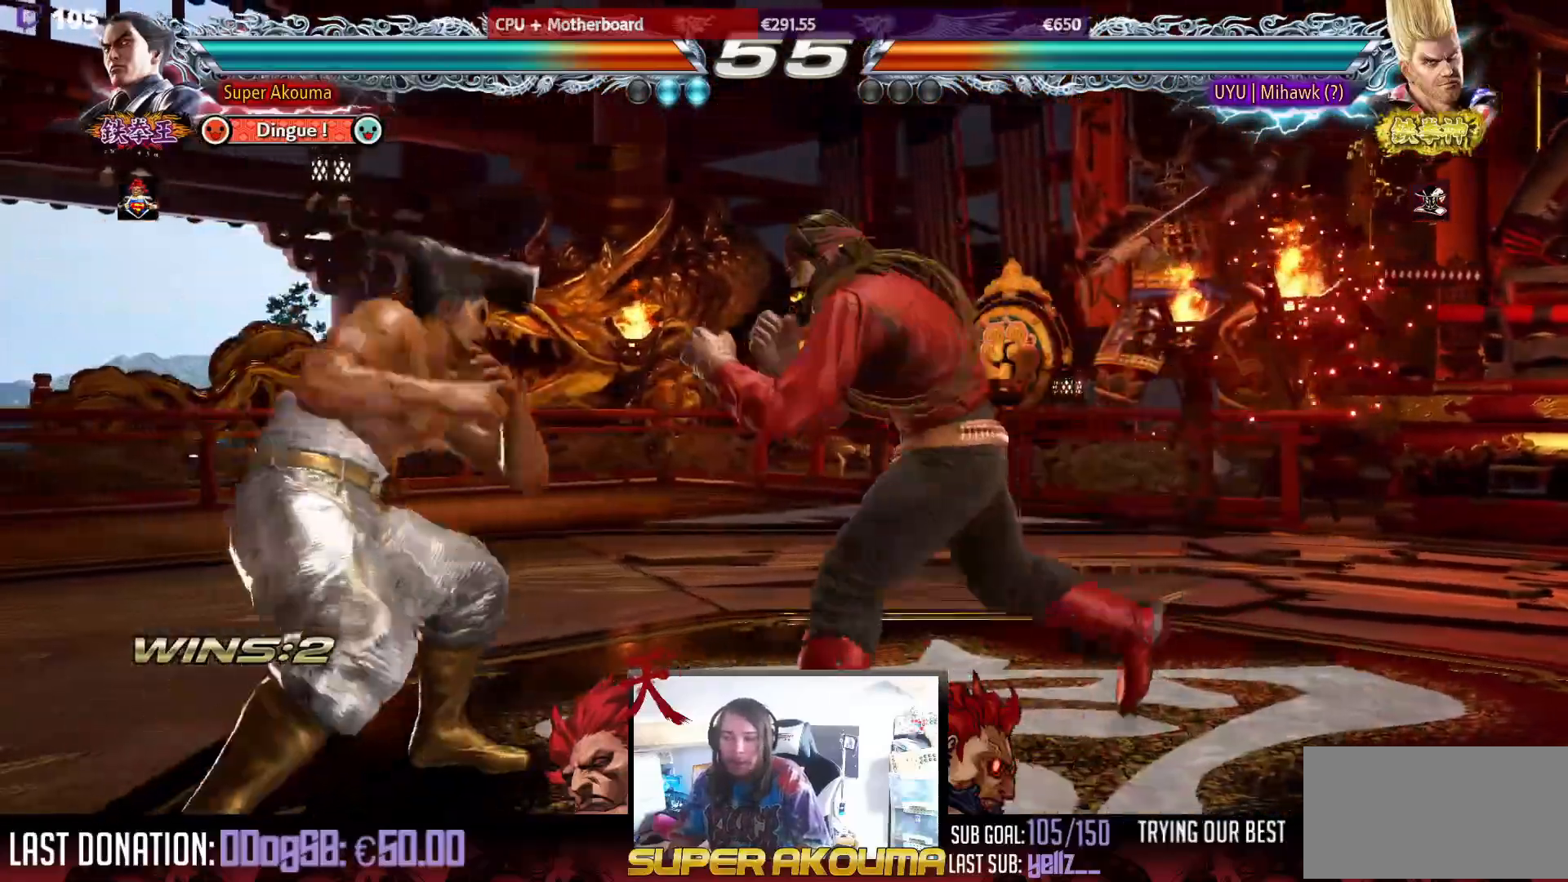
{"buttons": ["DPAD_LEFT"], "events": [[83, "DPAD_LEFT", "down"], [83, "DPAD_UP", "up"], [183, "DPAD_LEFT", "up"], [250, "DPAD_LEFT", "down"]]}
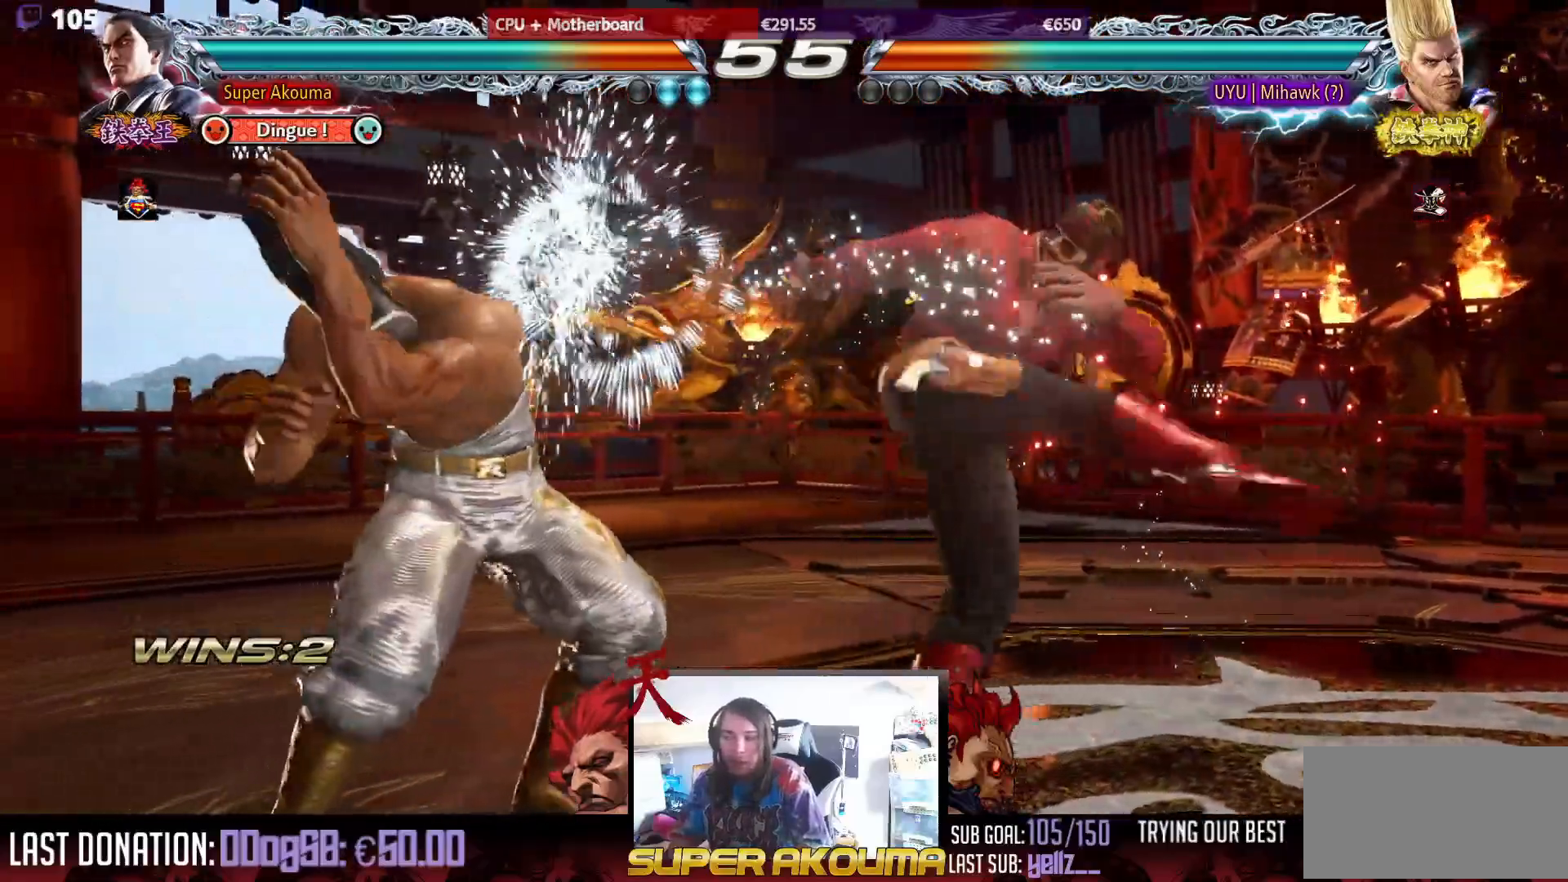
{"buttons": ["DPAD_UP"], "events": [[33, "DPAD_LEFT", "up"], [167, "DPAD_UP", "down"], [250, "DPAD_UP", "up"], [333, "DPAD_UP", "down"]]}
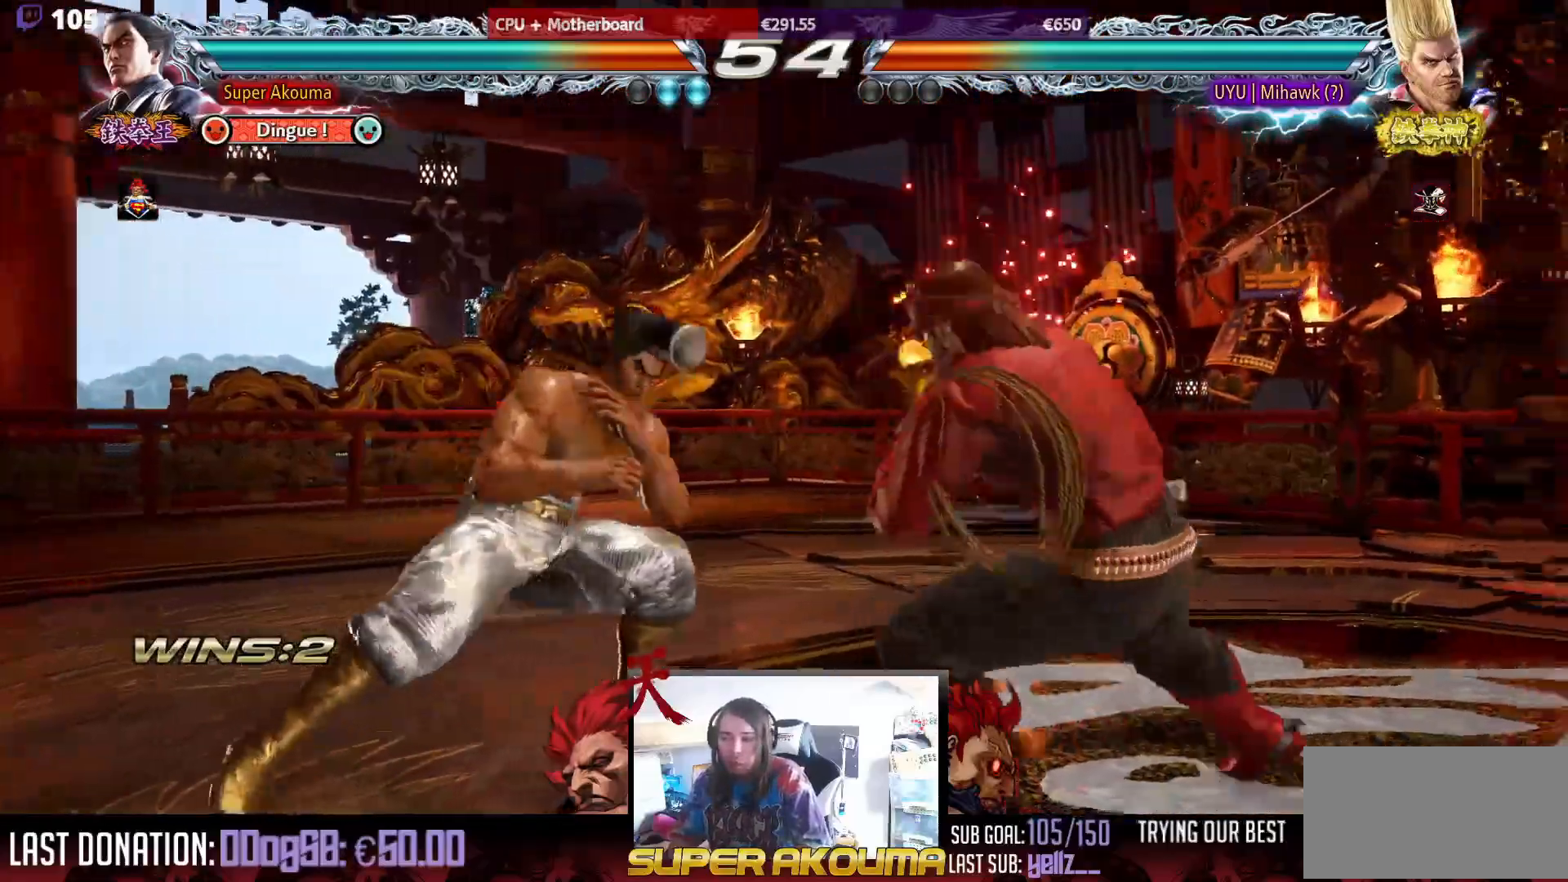
{"buttons": ["DPAD_UP"], "events": [[100, "DPAD_UP", "up"], [117, "DPAD_LEFT", "down"], [200, "DPAD_LEFT", "up"], [250, "DPAD_LEFT", "down"], [417, "DPAD_LEFT", "up"], [433, "DPAD_UP", "down"]]}
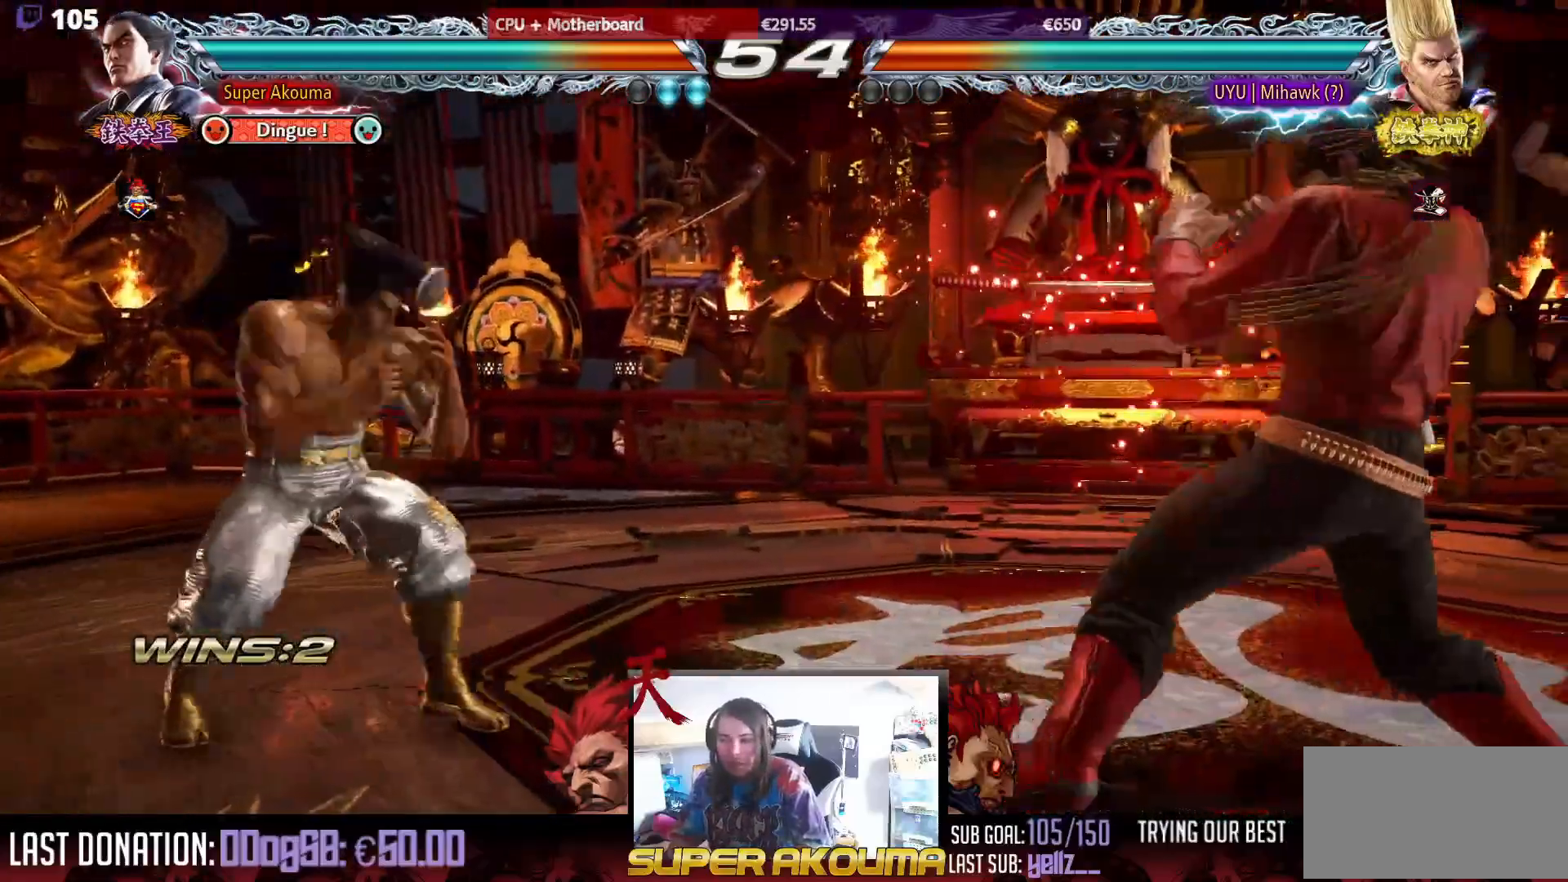
{"buttons": [], "events": [[17, "DPAD_UP", "up"], [100, "DPAD_UP", "down"], [183, "DPAD_UP", "up"], [250, "DPAD_LEFT", "down"], [317, "DPAD_LEFT", "up"], [367, "DPAD_LEFT", "down"], [500, "DPAD_LEFT", "up"]]}
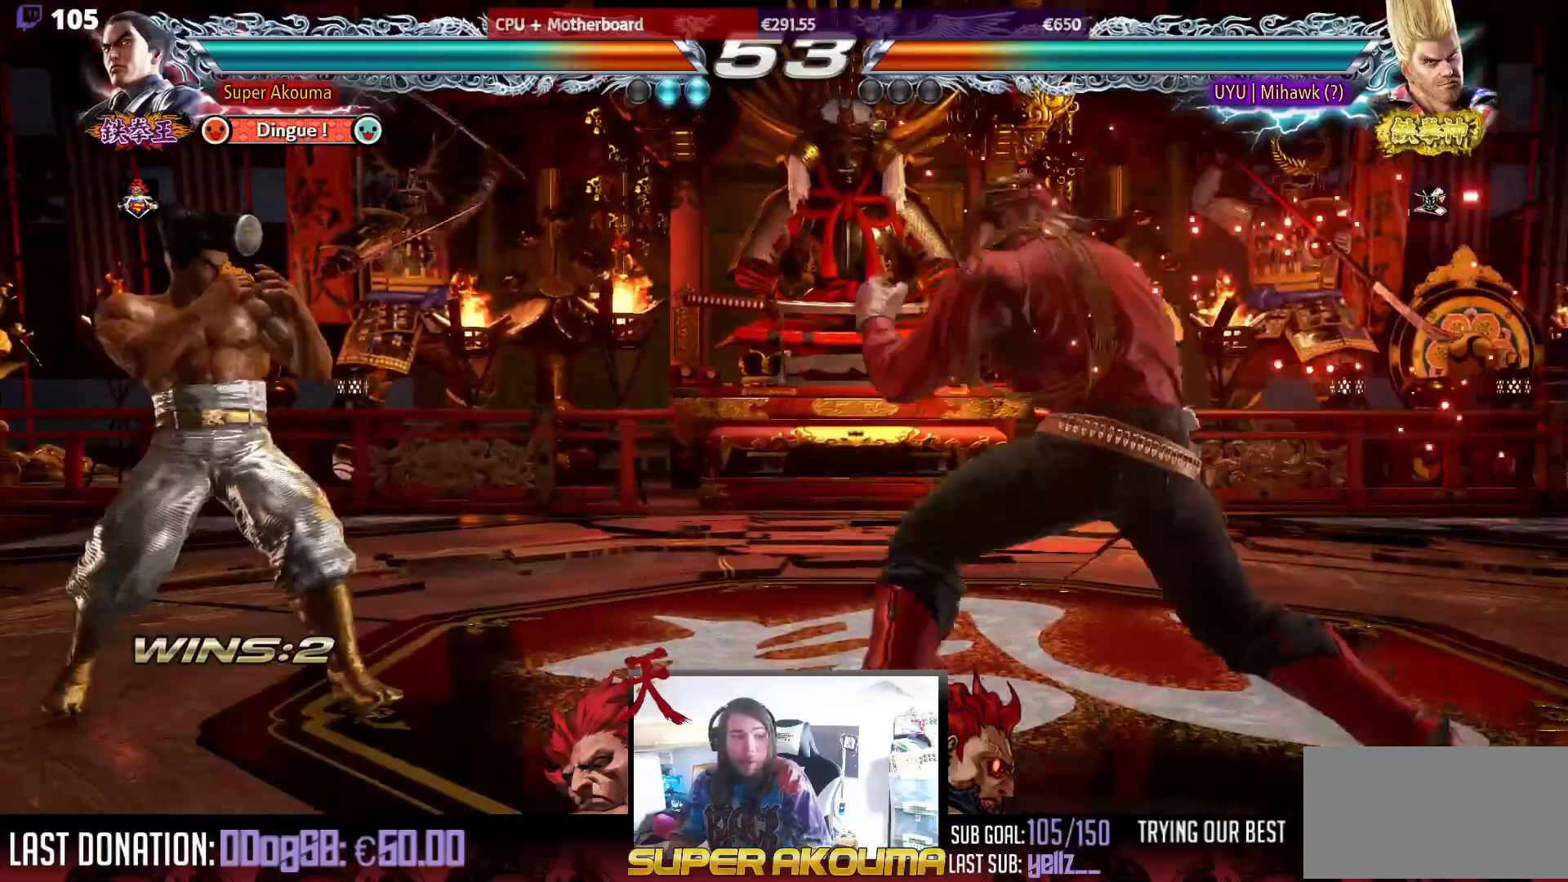
{"buttons": ["DPAD_LEFT"], "events": [[50, "DPAD_UP", "down"], [117, "DPAD_UP", "up"], [200, "DPAD_UP", "down"], [300, "DPAD_RIGHT", "down"], [300, "DPAD_UP", "up"], [367, "DPAD_RIGHT", "up"], [483, "DPAD_LEFT", "down"]]}
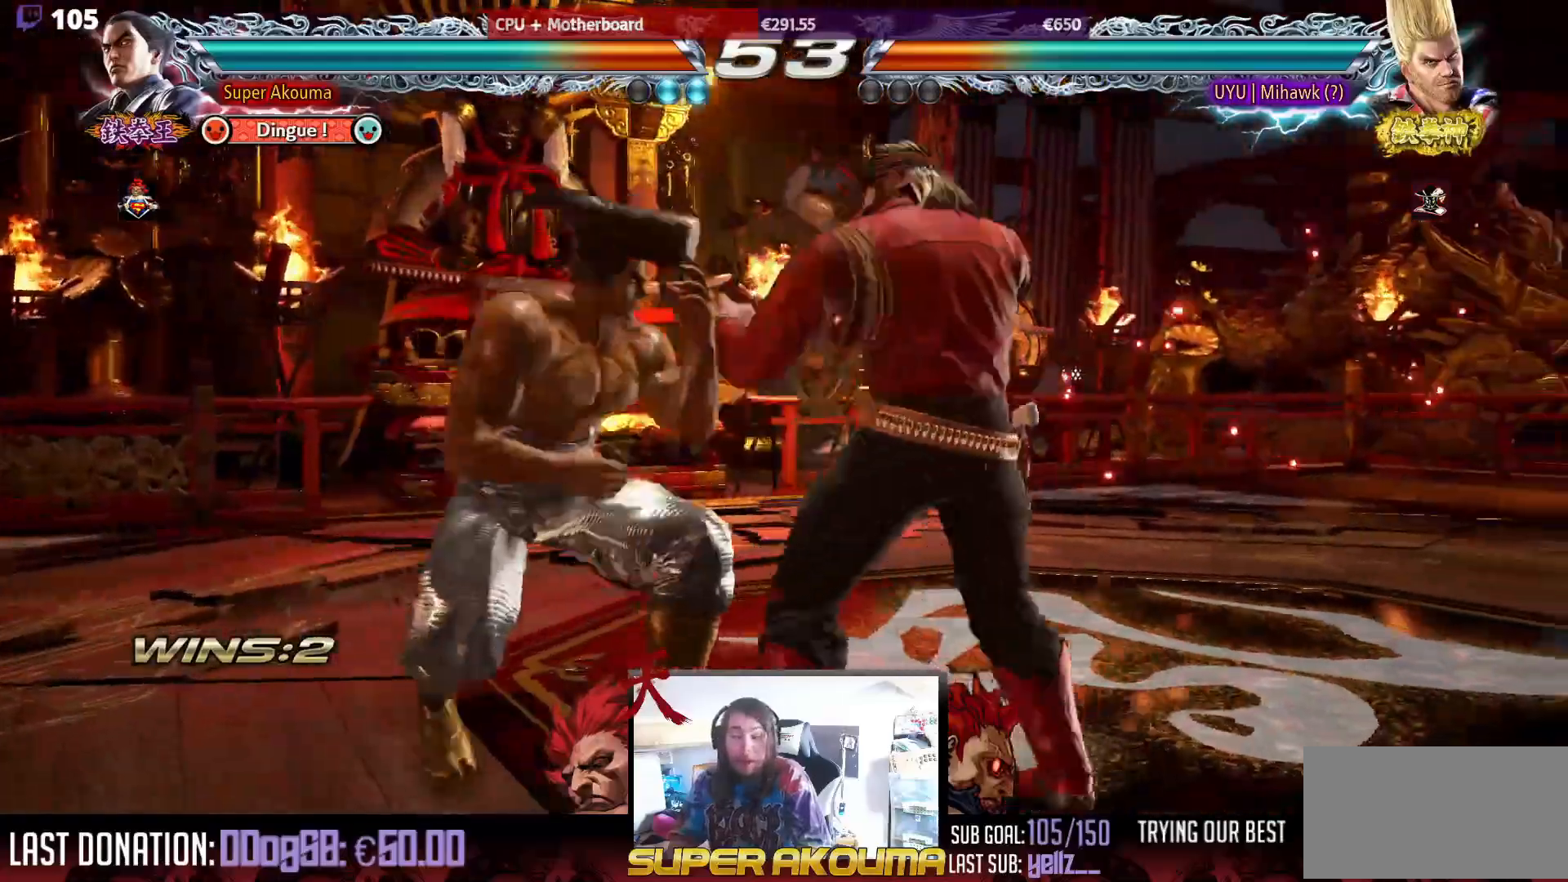
{"buttons": ["DPAD_RIGHT"], "events": [[167, "DPAD_LEFT", "up"], [233, "DPAD_LEFT", "down"], [383, "DPAD_DOWN", "down"], [383, "DPAD_LEFT", "up"], [417, "DPAD_DOWN", "up"], [417, "DPAD_RIGHT", "down"]]}
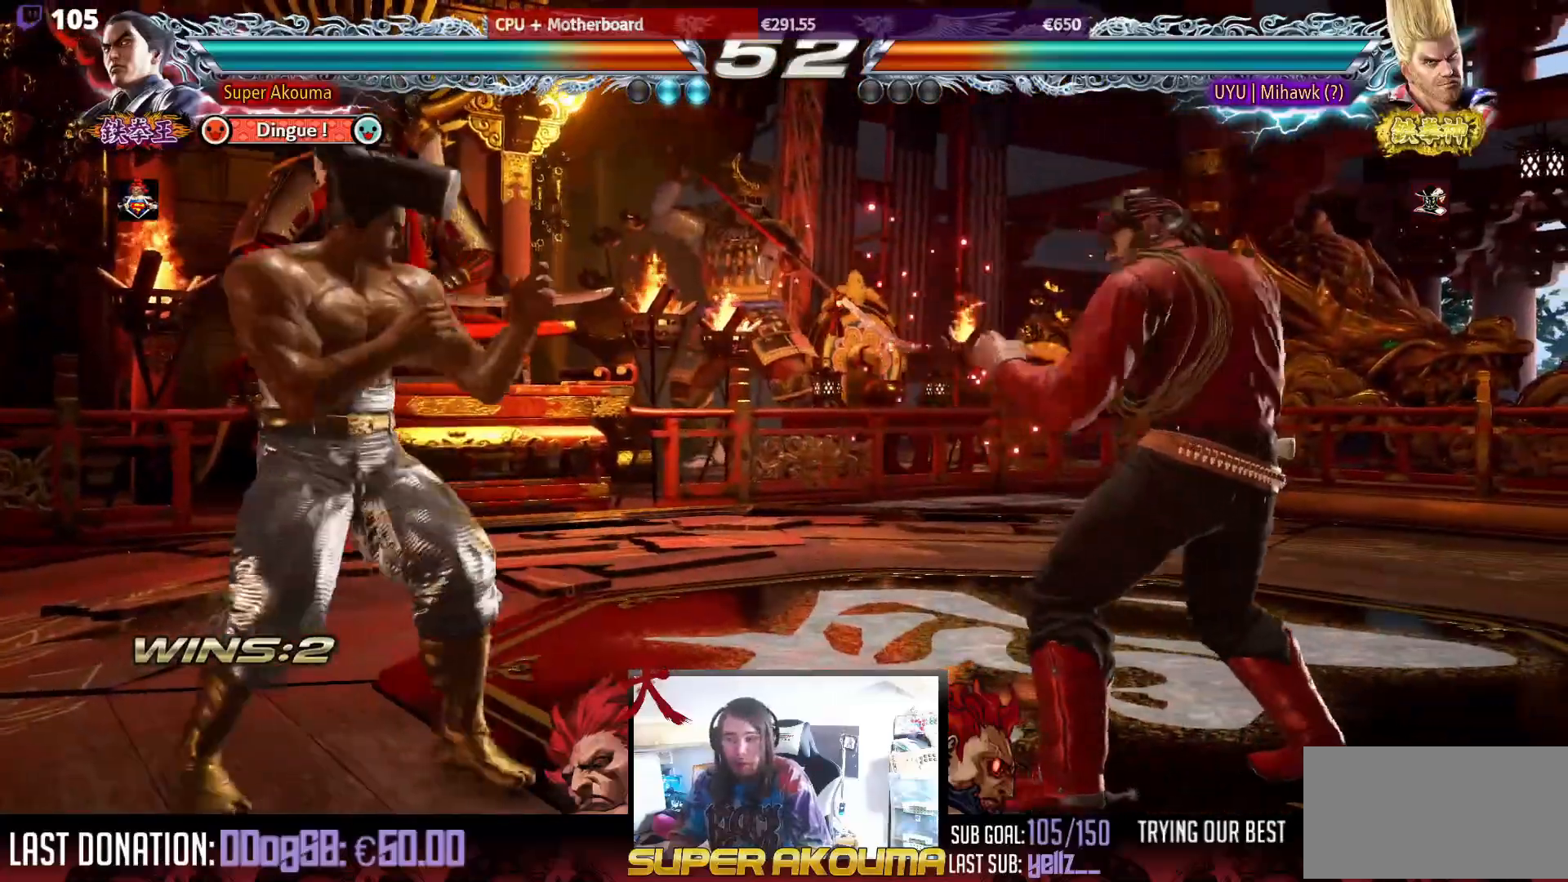
{"buttons": ["DPAD_DOWN", "DPAD_RIGHT"], "events": [[17, "DPAD_RIGHT", "up"], [67, "DPAD_RIGHT", "down"], [150, "DPAD_RIGHT", "up"], [183, "DPAD_DOWN", "down"], [217, "DPAD_RIGHT", "down"], [383, "CIRCLE", "down"], [467, "CIRCLE", "up"]]}
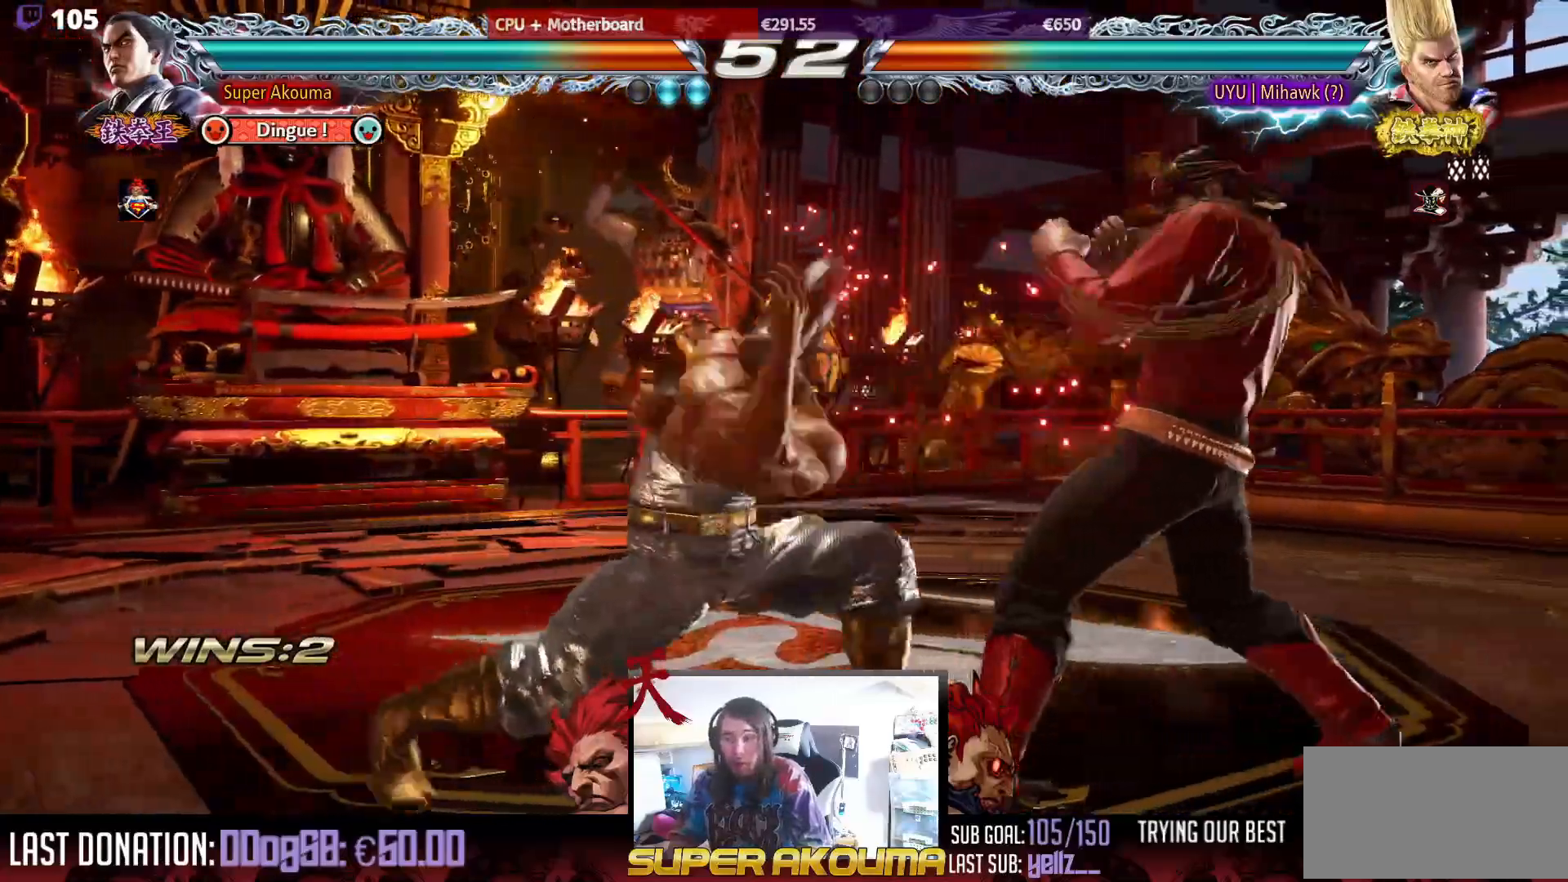
{"buttons": ["SQUARE"], "events": [[17, "SQUARE", "down"], [467, "DPAD_DOWN", "up"], [483, "DPAD_RIGHT", "up"]]}
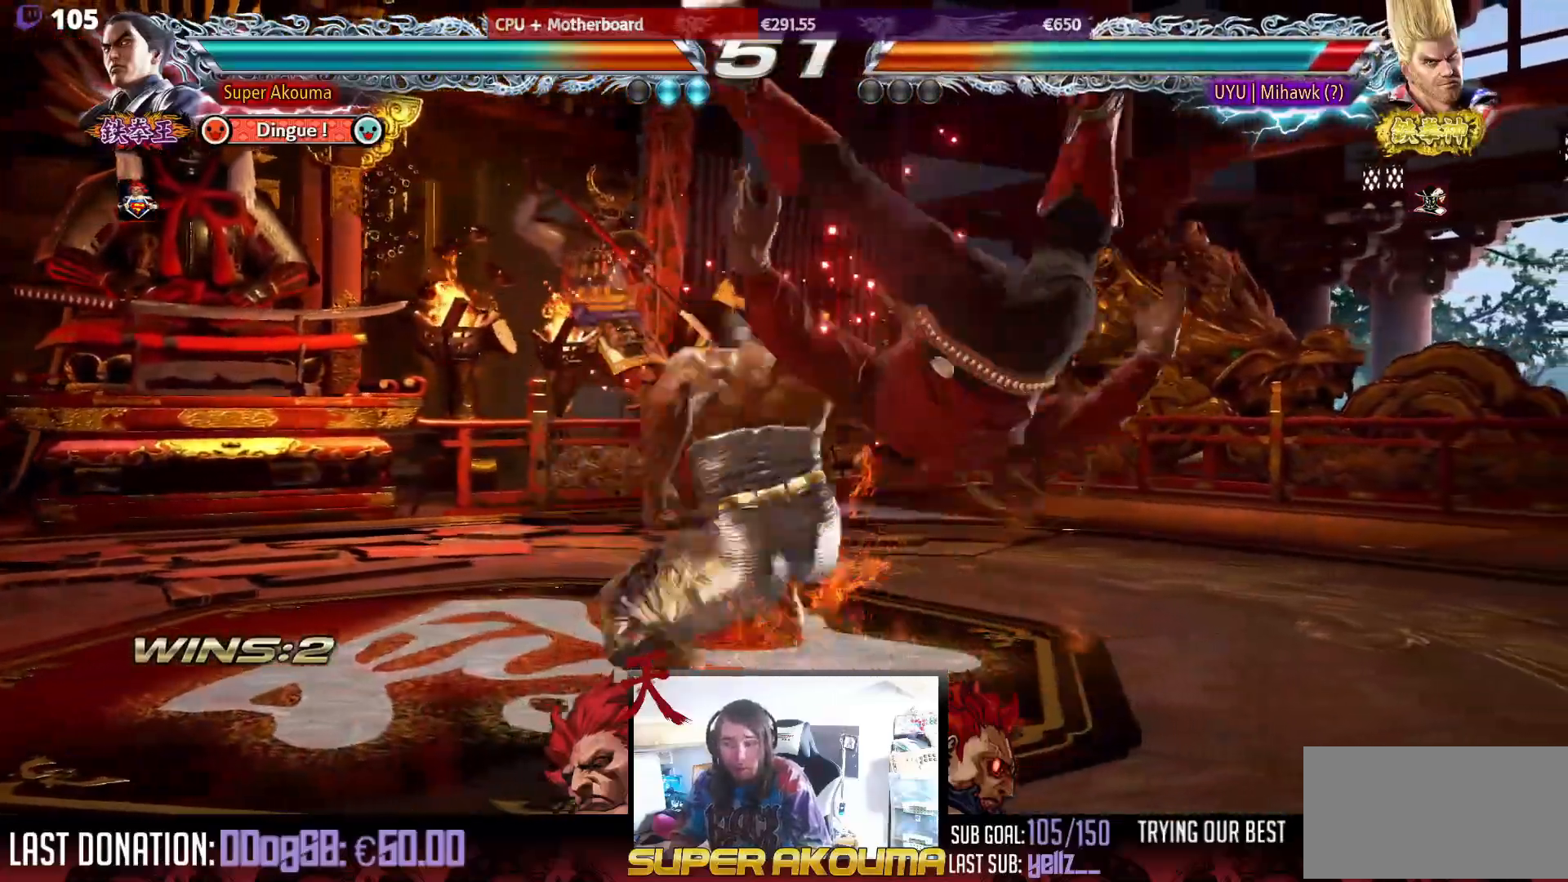
{"buttons": ["DPAD_RIGHT"], "events": [[67, "SQUARE", "up"], [500, "DPAD_RIGHT", "down"]]}
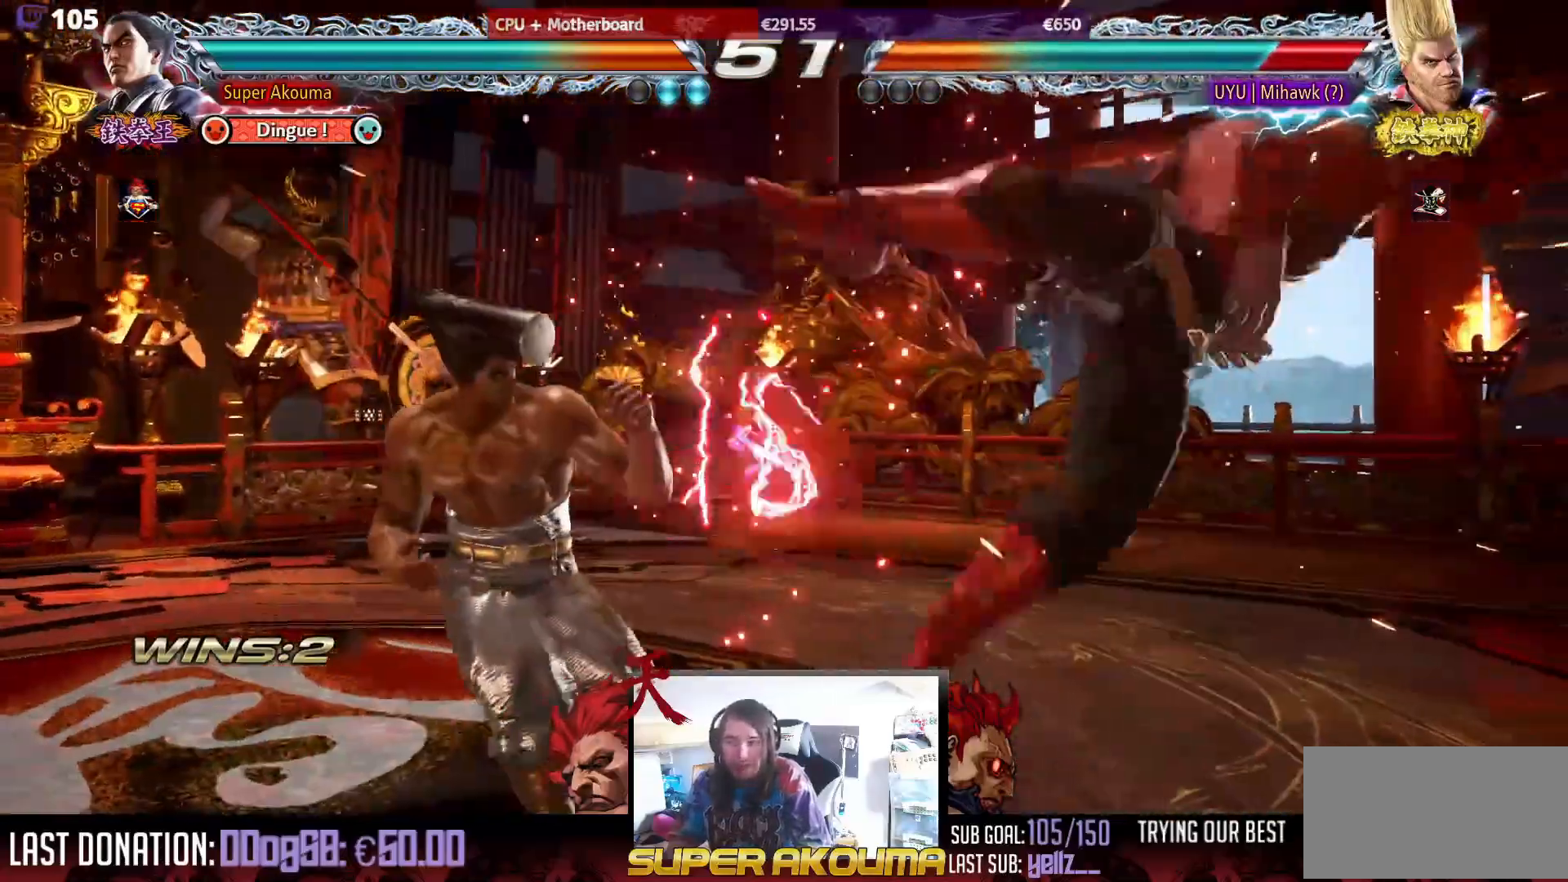
{"buttons": ["DPAD_RIGHT"], "events": [[83, "DPAD_RIGHT", "up"], [167, "DPAD_RIGHT", "down"], [250, "DPAD_RIGHT", "up"], [267, "DPAD_DOWN", "down"], [300, "DPAD_RIGHT", "down"], [350, "DPAD_DOWN", "up"], [383, "DPAD_RIGHT", "up"], [450, "DPAD_RIGHT", "down"]]}
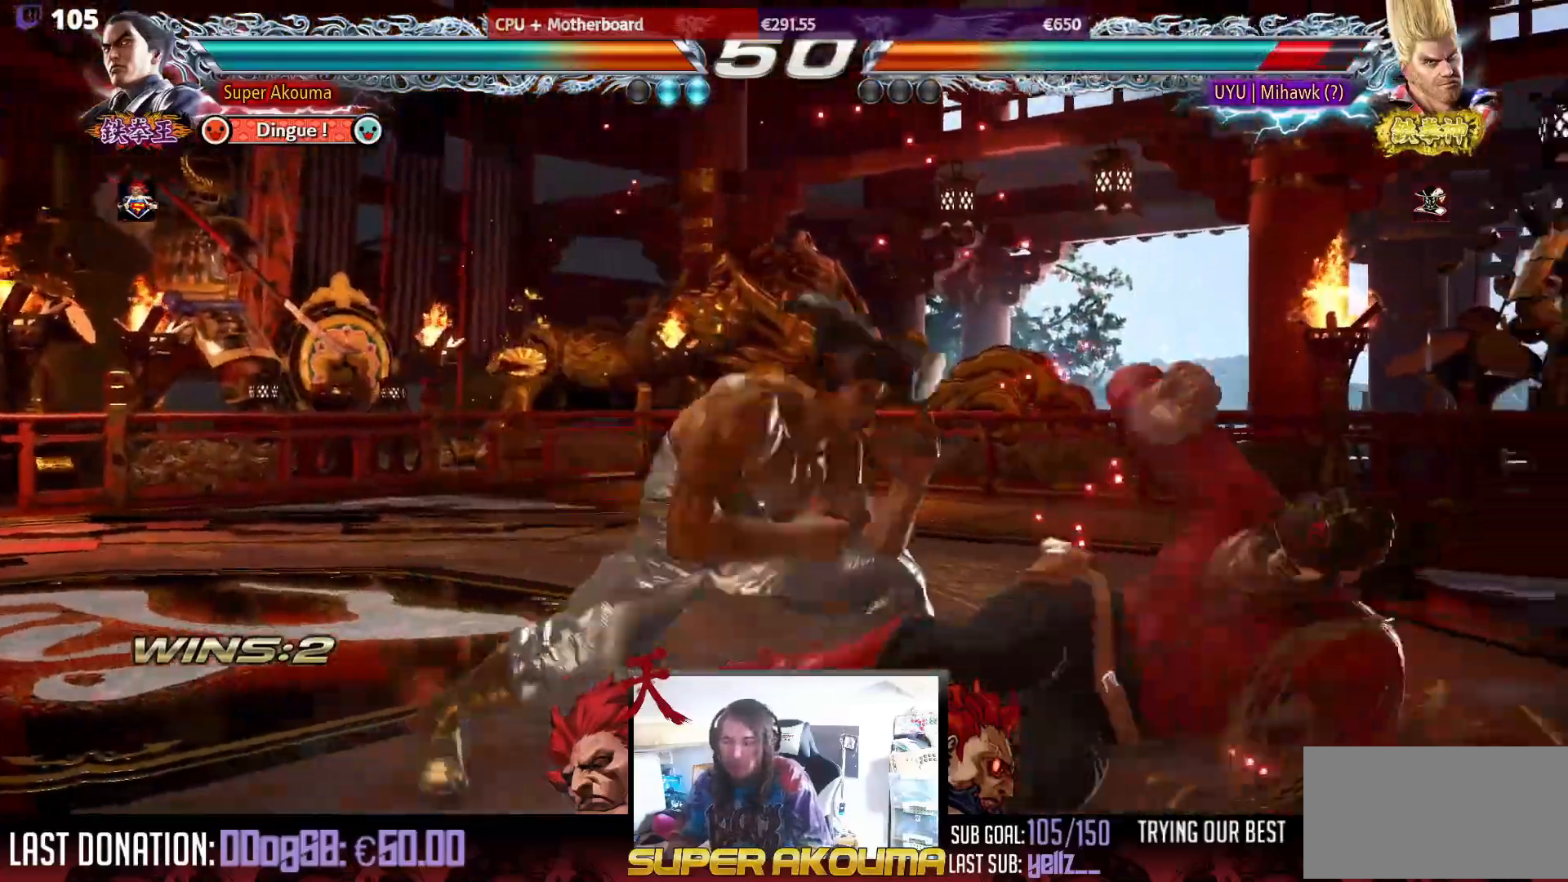
{"buttons": [], "events": [[50, "DPAD_RIGHT", "up"], [67, "DPAD_DOWN", "down"], [117, "DPAD_RIGHT", "down"], [183, "DPAD_DOWN", "up"], [217, "DPAD_RIGHT", "up"], [283, "DPAD_RIGHT", "down"], [350, "DPAD_RIGHT", "up"], [400, "DPAD_DOWN", "down"], [450, "DPAD_DOWN", "up"]]}
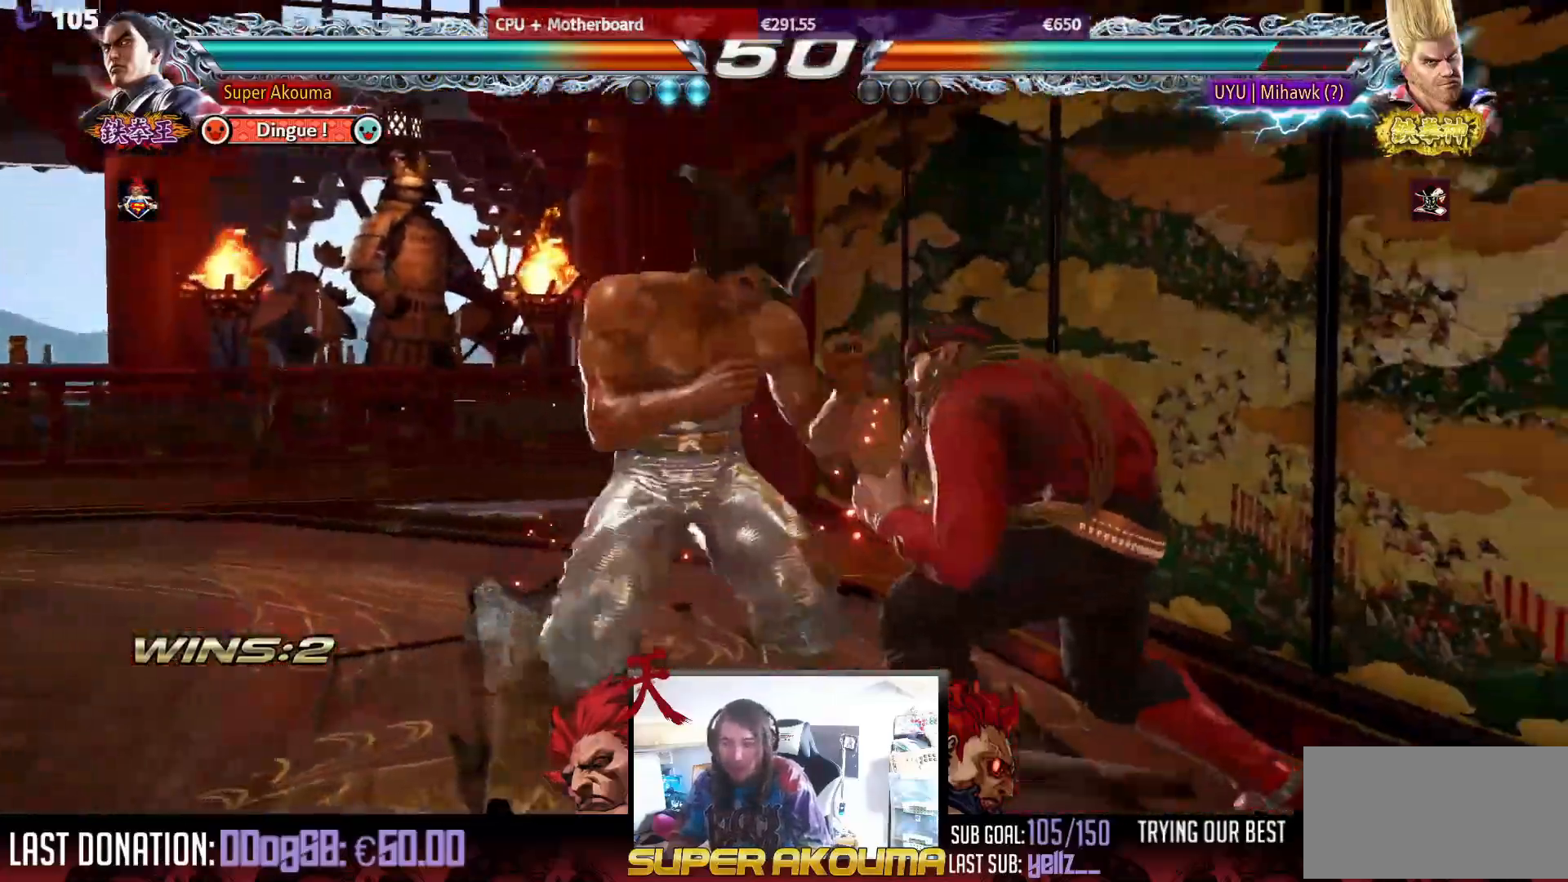
{"buttons": ["SQUARE", "DPAD_DOWN", "DPAD_RIGHT"], "events": [[133, "DPAD_RIGHT", "down"], [200, "DPAD_RIGHT", "up"], [233, "DPAD_DOWN", "down"], [267, "CIRCLE", "down"], [267, "DPAD_RIGHT", "down"], [350, "CIRCLE", "up"], [400, "SQUARE", "down"]]}
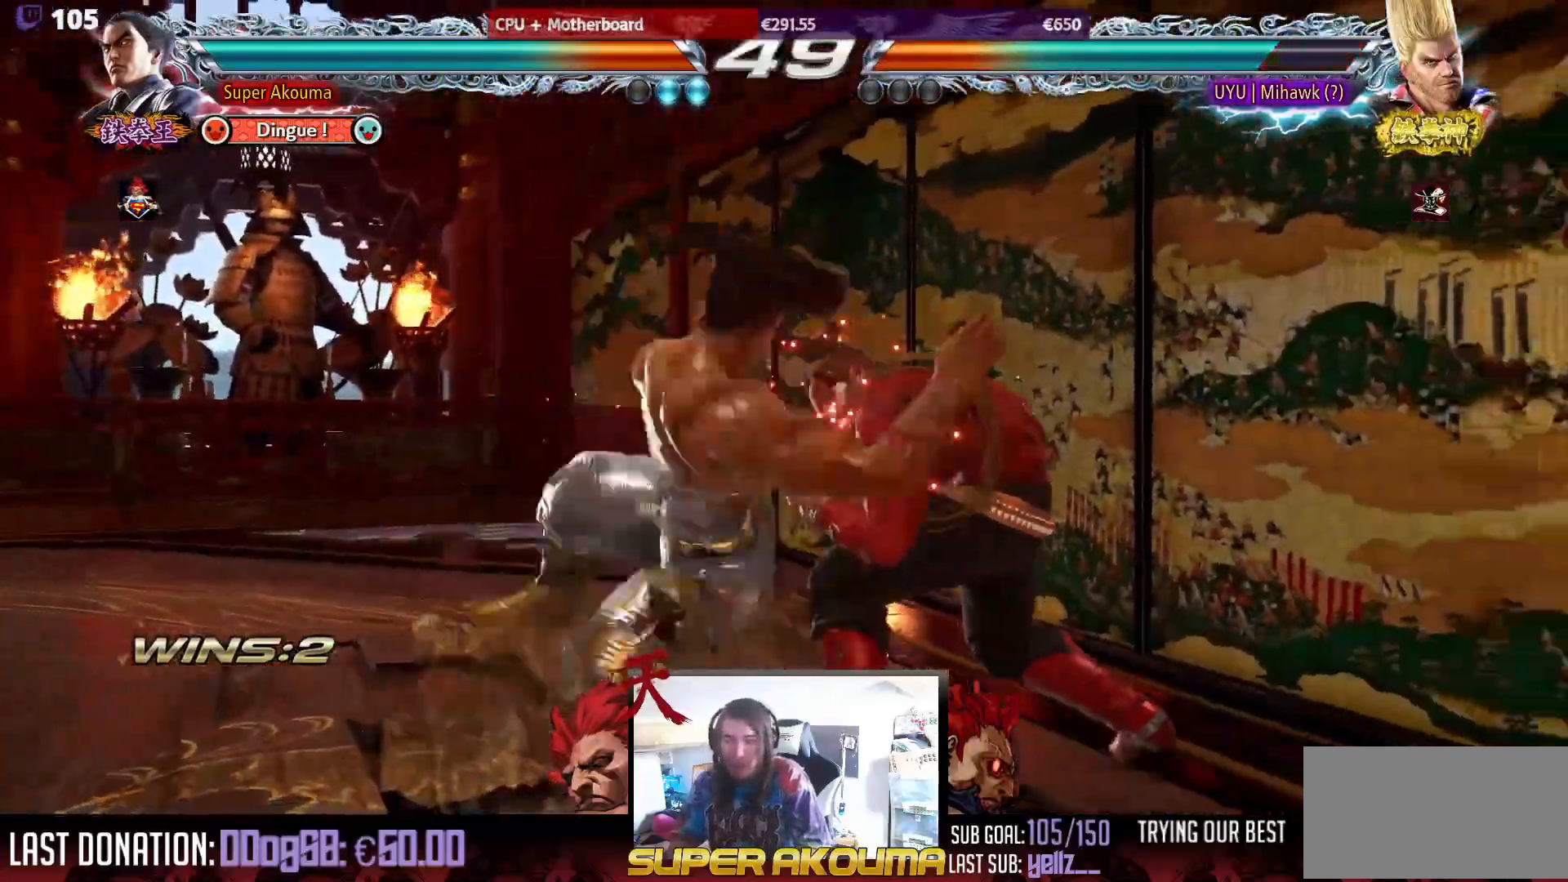
{"buttons": ["DPAD_LEFT"], "events": [[200, "DPAD_DOWN", "up"], [217, "DPAD_LEFT", "down"], [217, "DPAD_RIGHT", "up"], [250, "SQUARE", "up"]]}
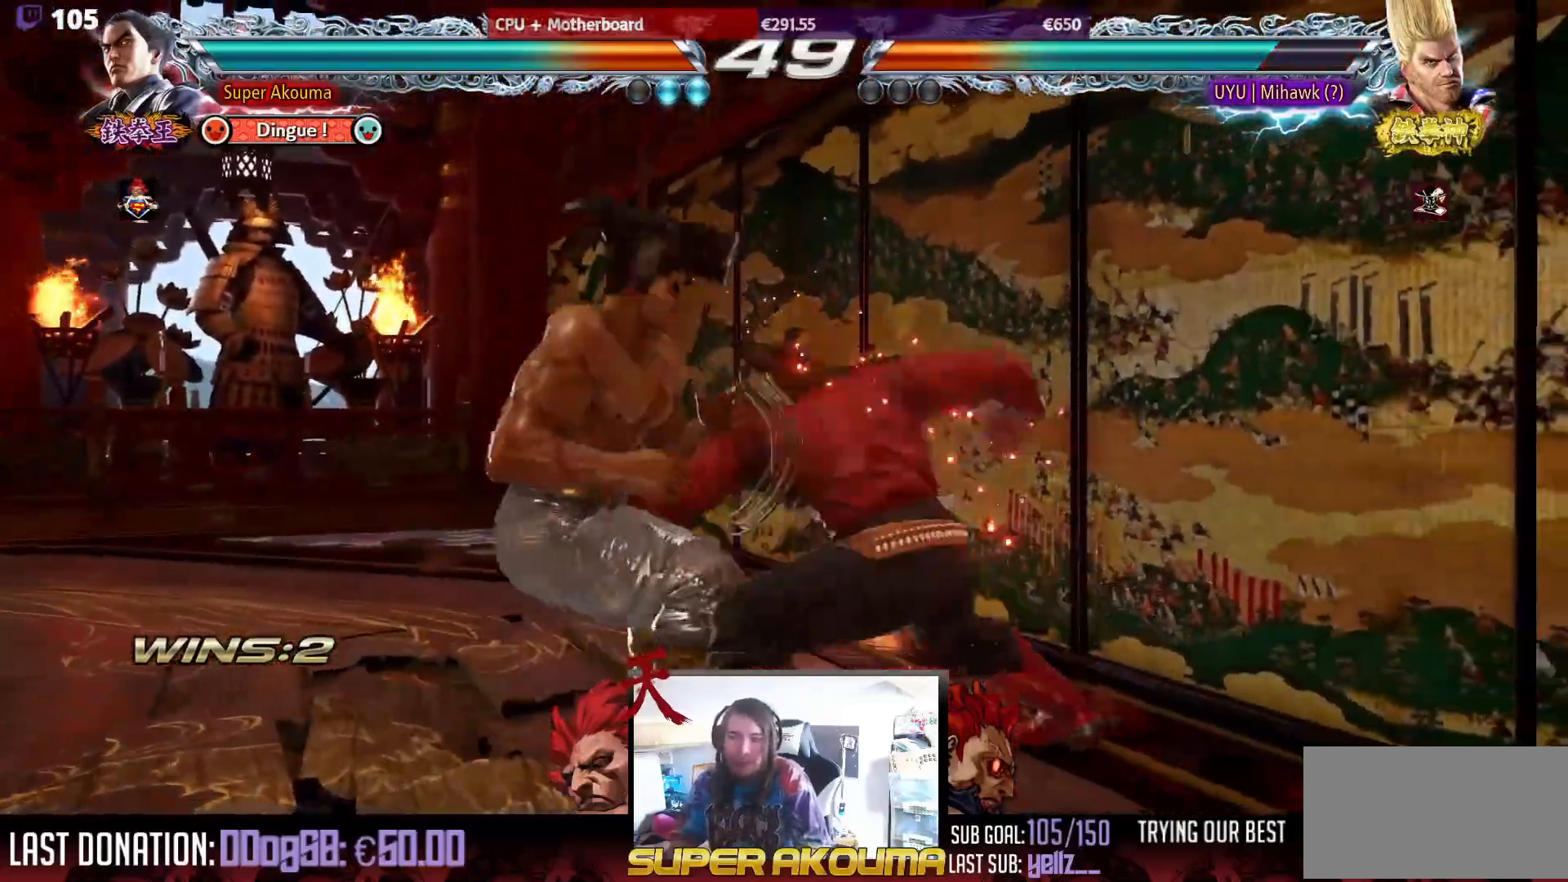
{"buttons": ["DPAD_LEFT"], "events": []}
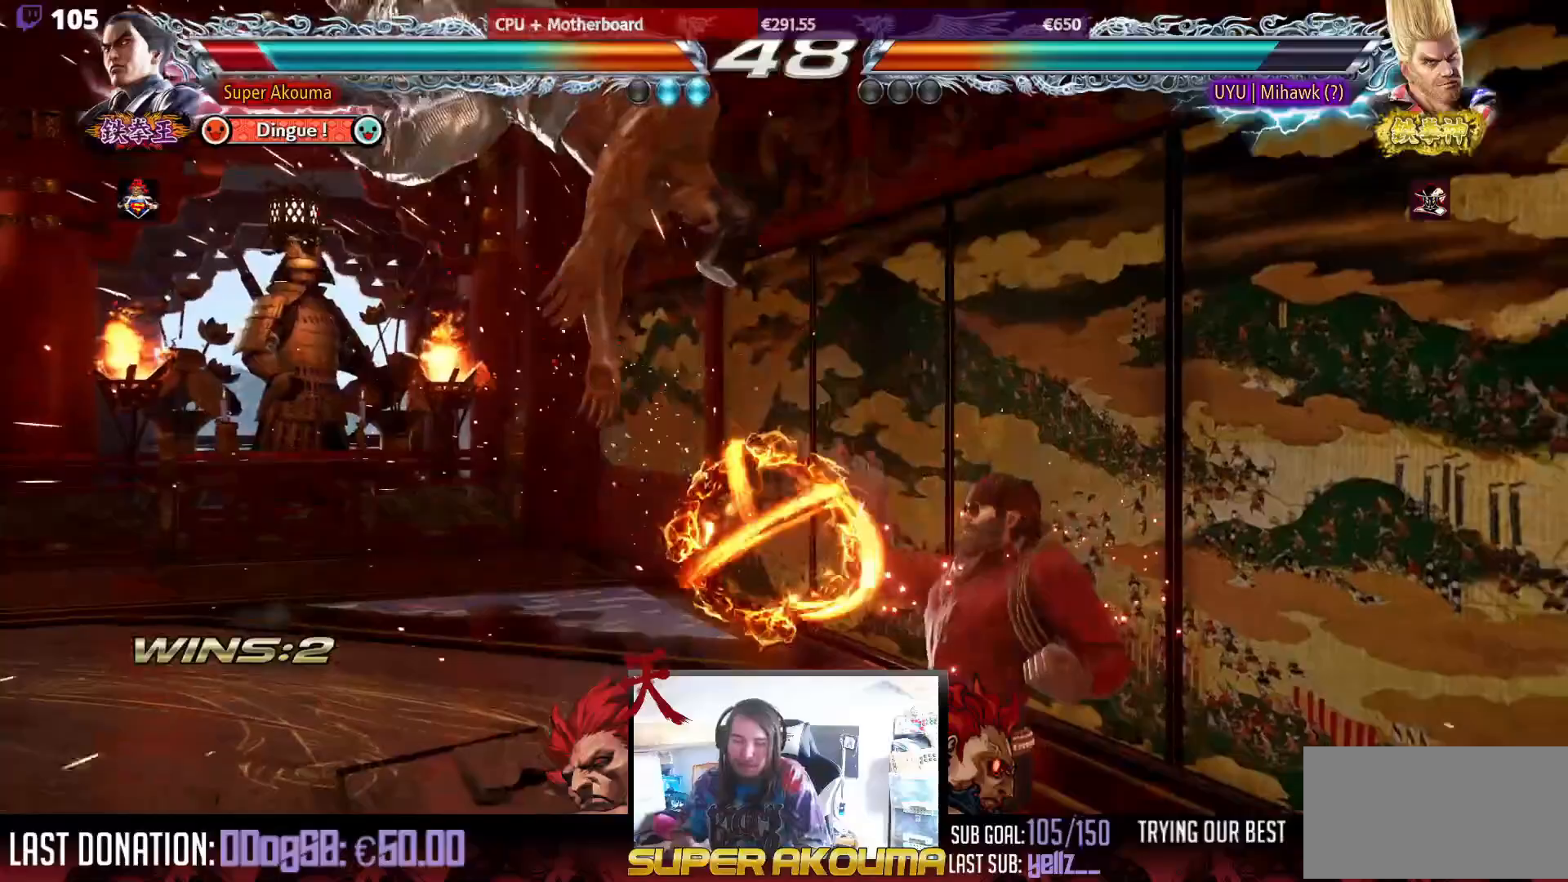
{"buttons": ["DPAD_LEFT"], "events": []}
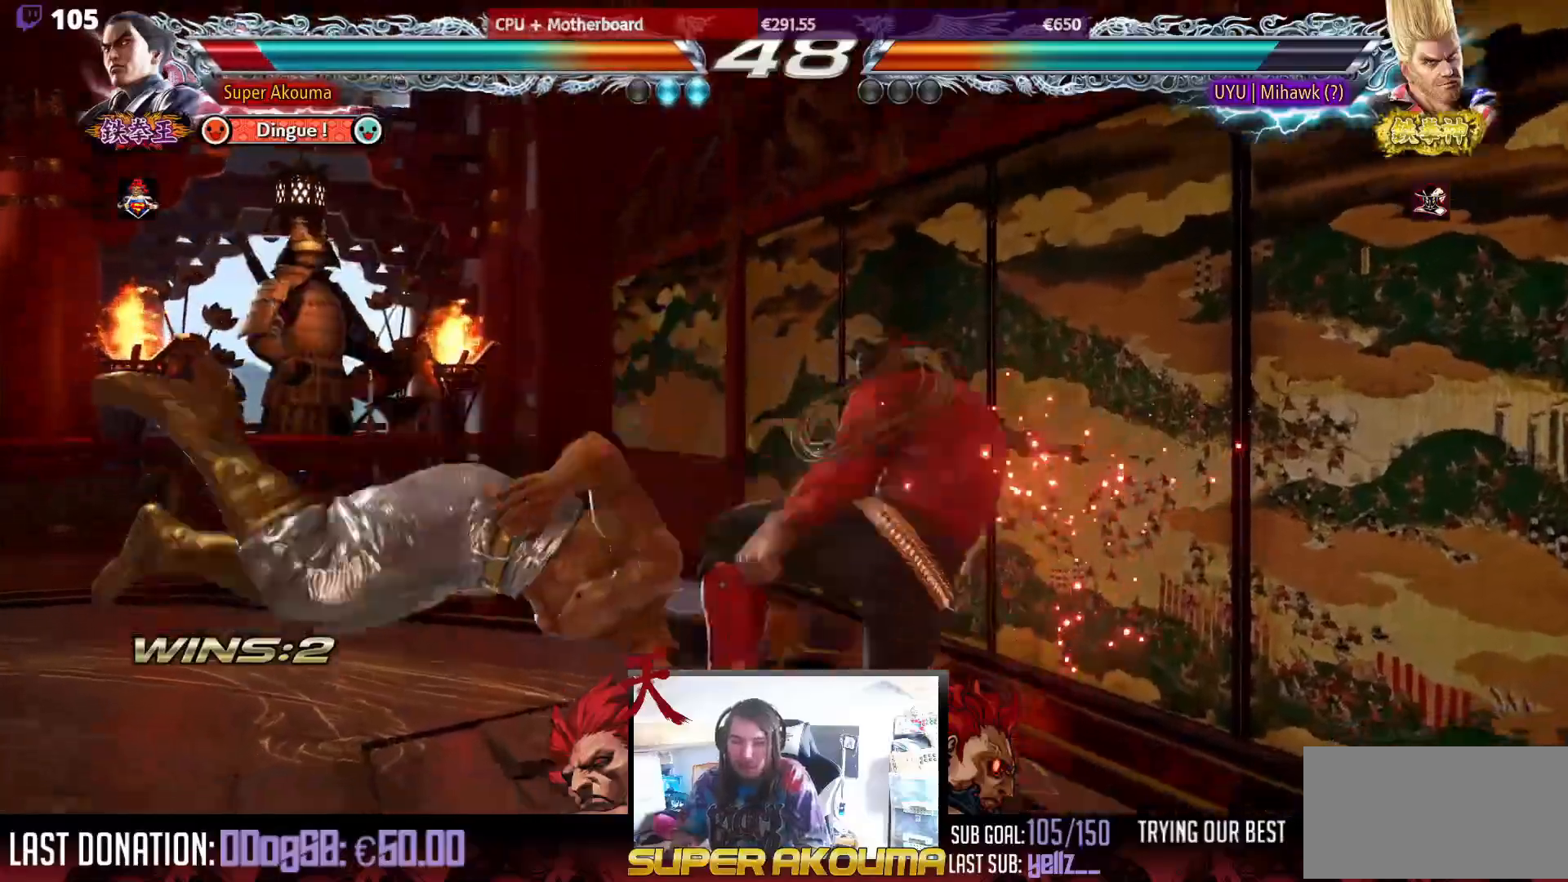
{"buttons": ["DPAD_LEFT"], "events": []}